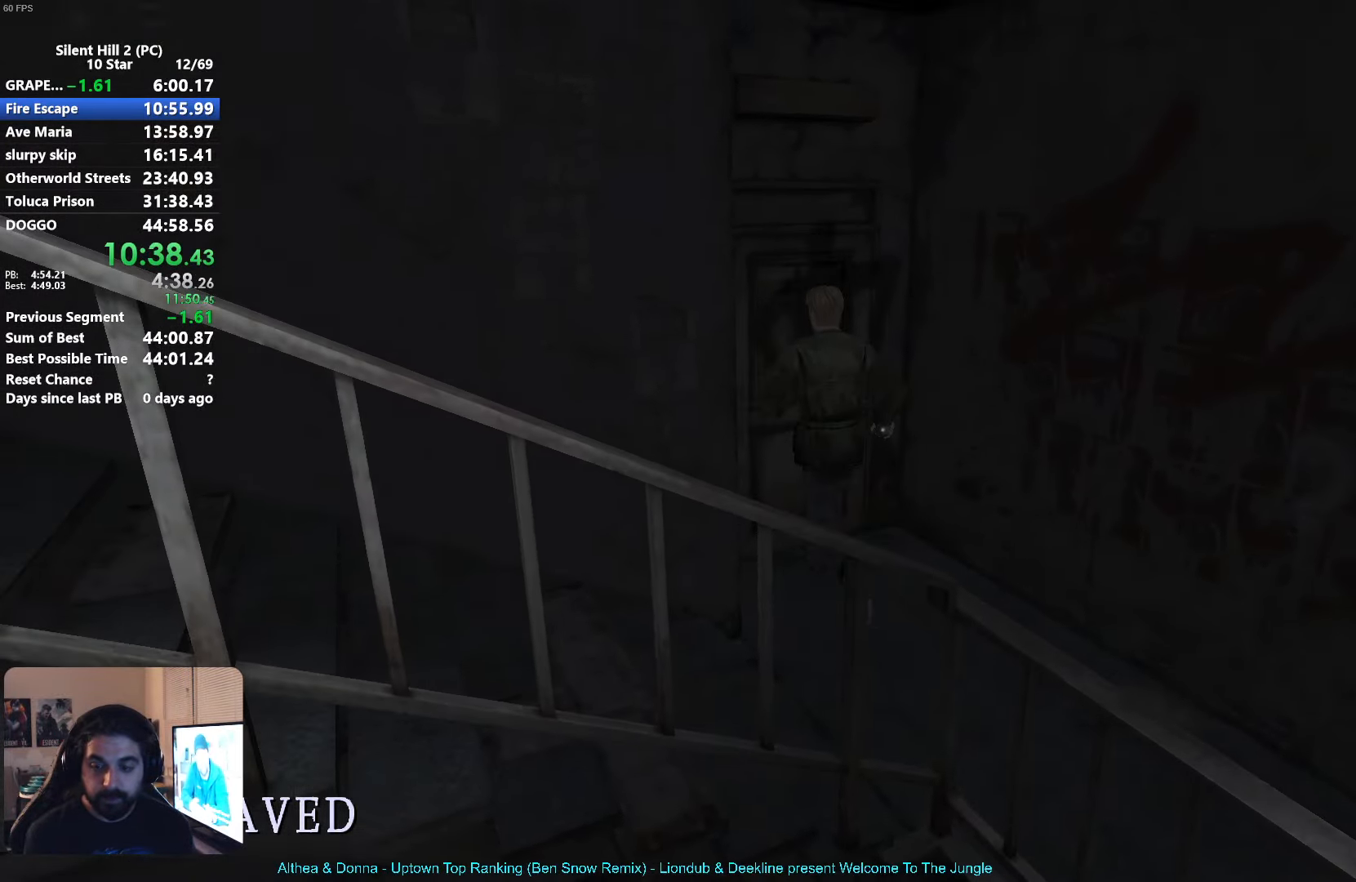
Gameplay with a controller (Xbox layout); each line is a JSON object with the inputs held at the frame after it. "events" lists button and stick changes between this image and that frame as [ms after this image, input, new state], when the widget could be followed in between. Not read: R3 right_stick.
{"buttons": ["X"], "left_stick": "left", "events": [[33, "A", "up"], [100, "A", "down"], [200, "A", "up"], [216, "left_stick", "center"], [350, "left_stick", "left"], [433, "X", "down"]]}
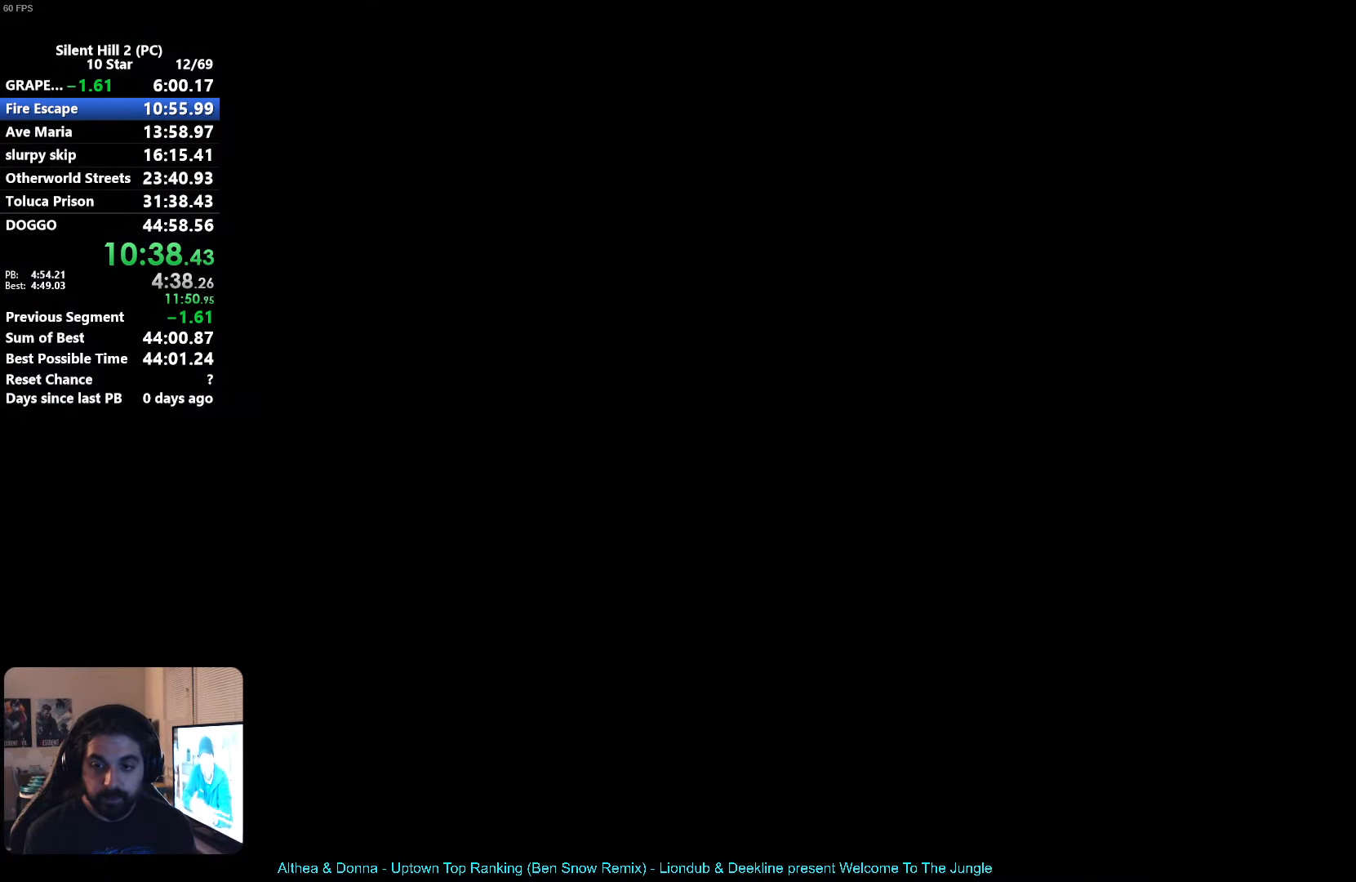
{"buttons": ["X"], "left_stick": "left", "events": []}
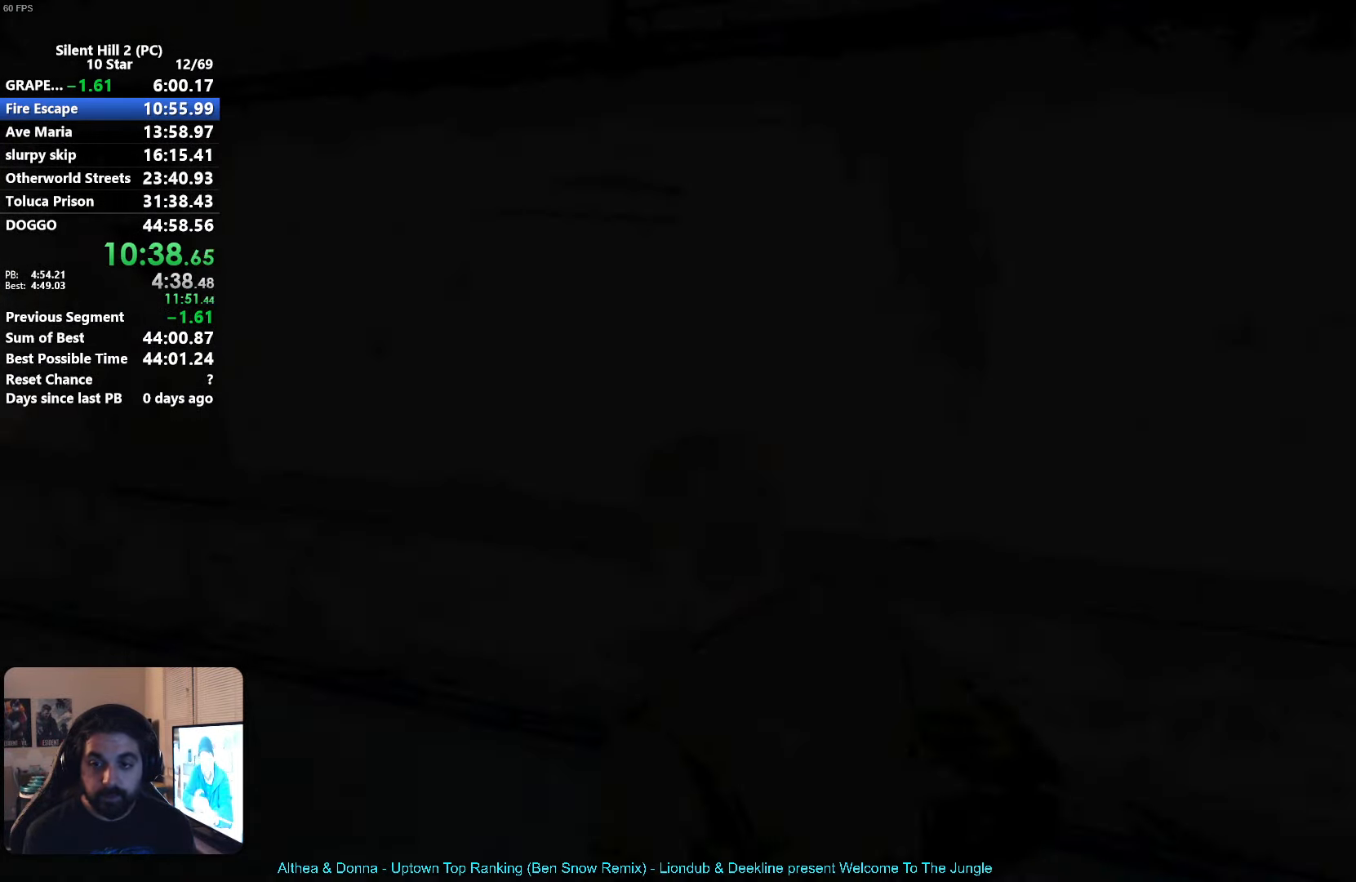
{"buttons": ["X"], "left_stick": "up-left", "events": [[116, "left_stick", "up-left"]]}
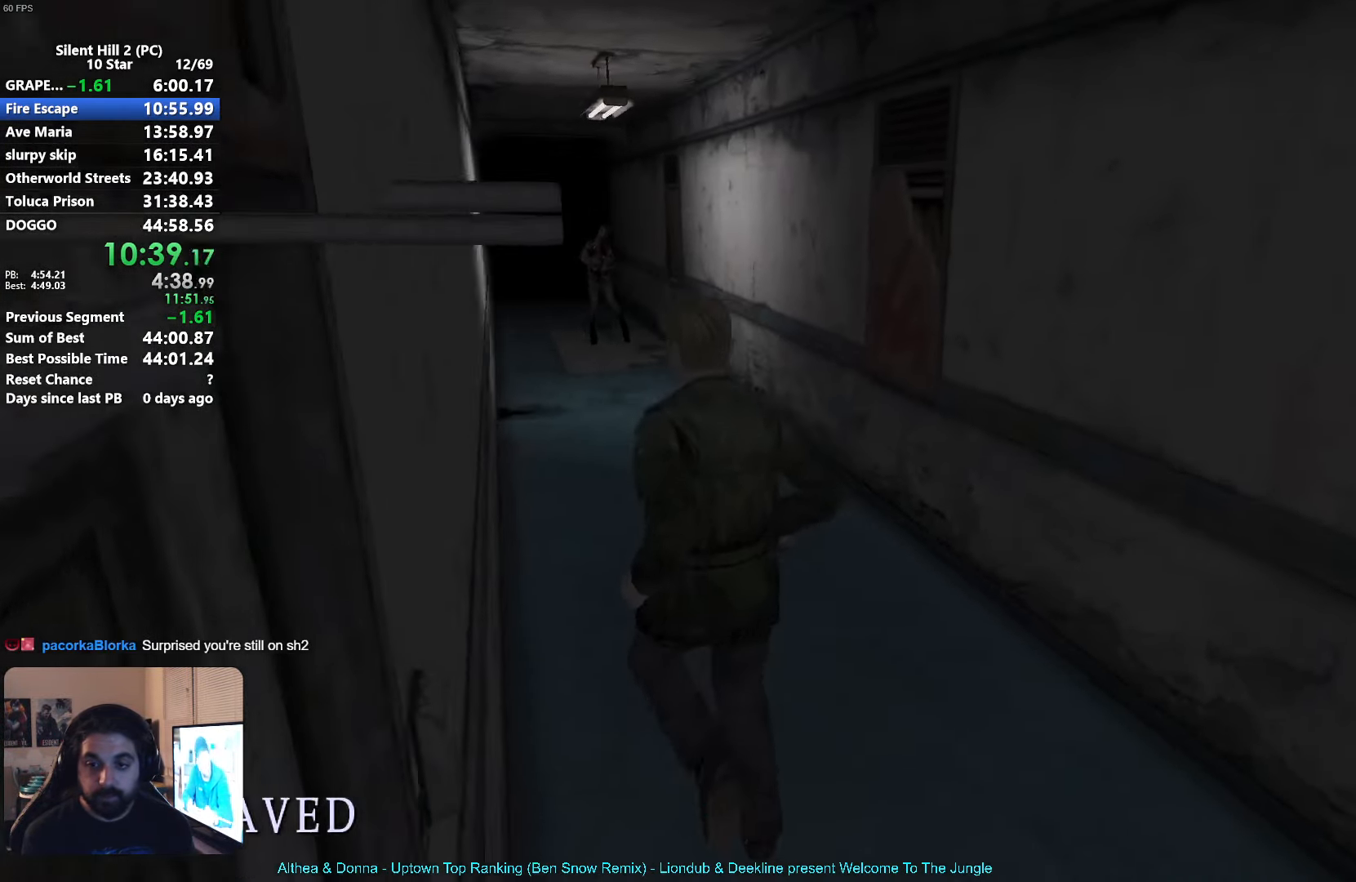
{"buttons": ["X"], "left_stick": "up", "events": [[50, "left_stick", "up"]]}
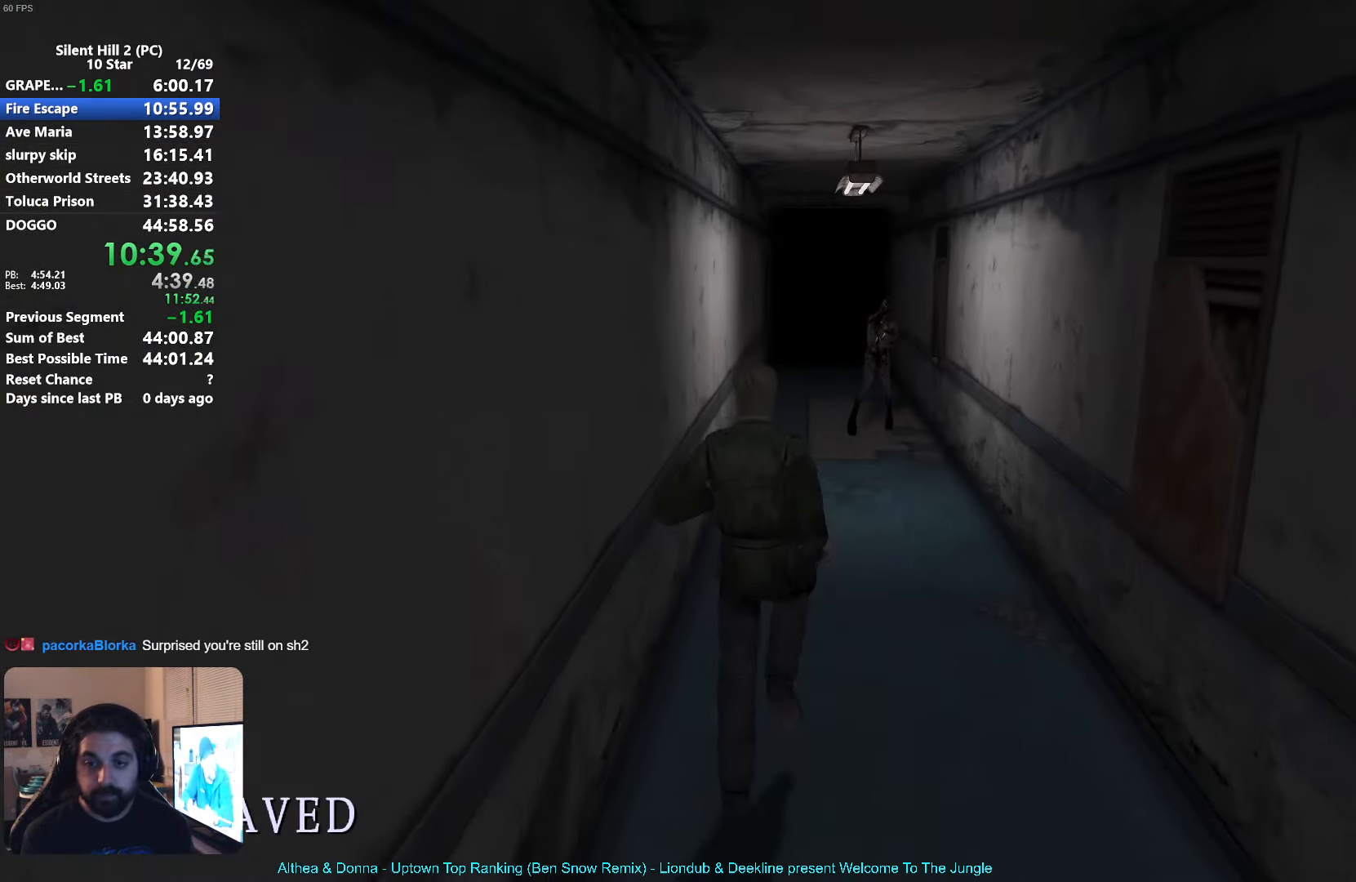
{"buttons": ["X"], "left_stick": "up", "events": []}
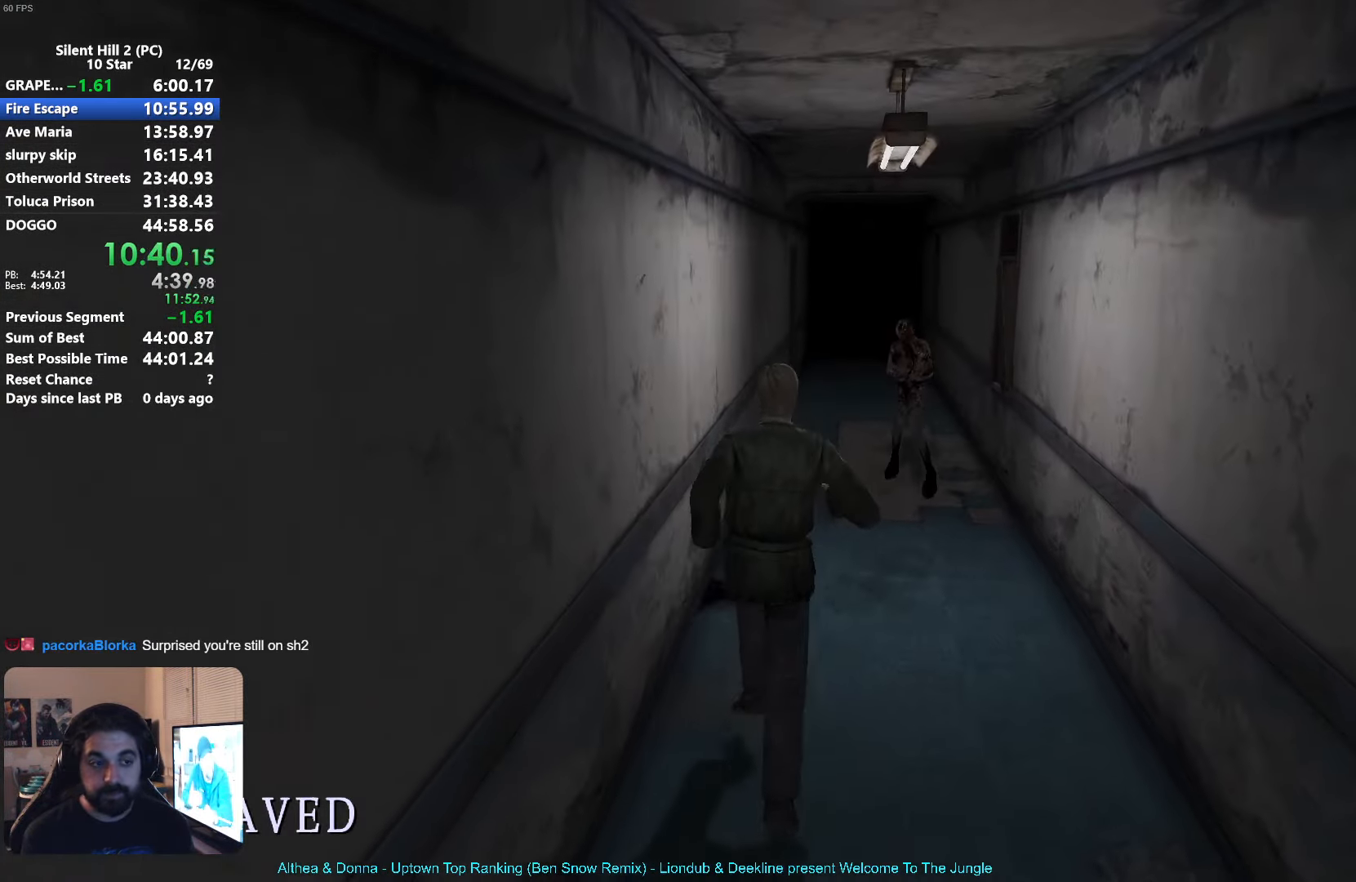
{"buttons": ["X"], "left_stick": "up", "events": []}
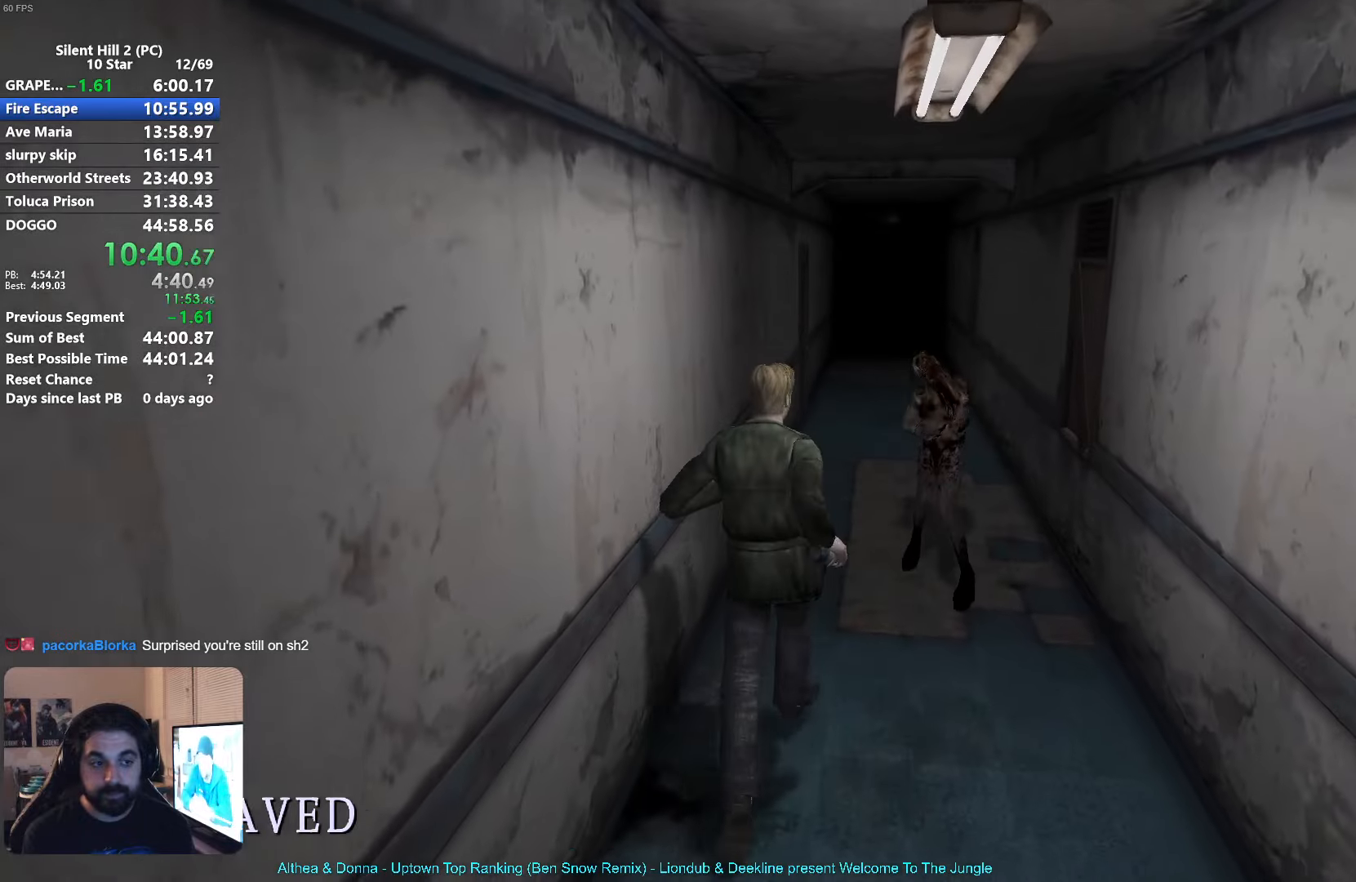
{"buttons": ["X"], "left_stick": "up", "events": []}
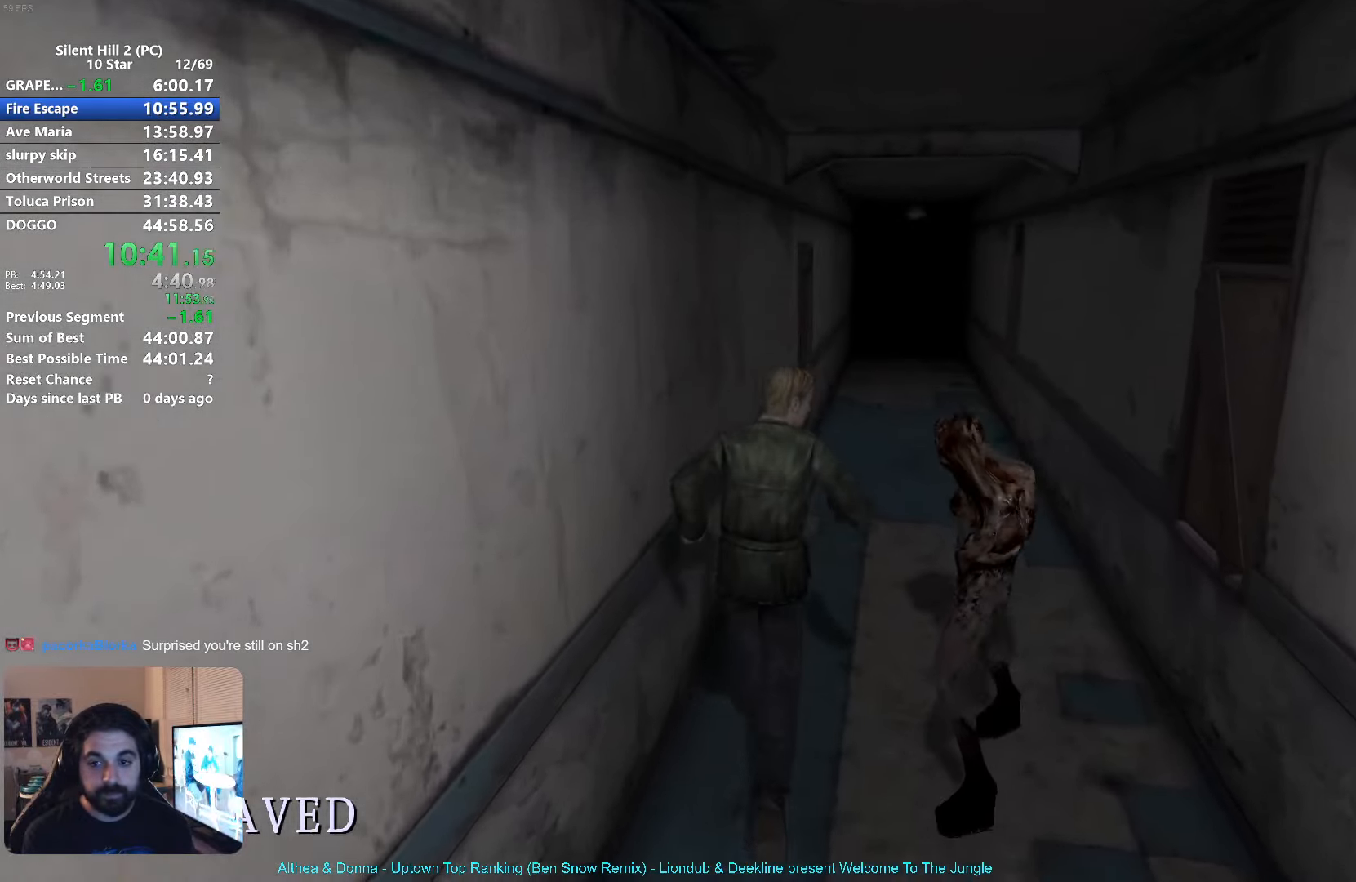
{"buttons": ["X"], "left_stick": "up", "events": []}
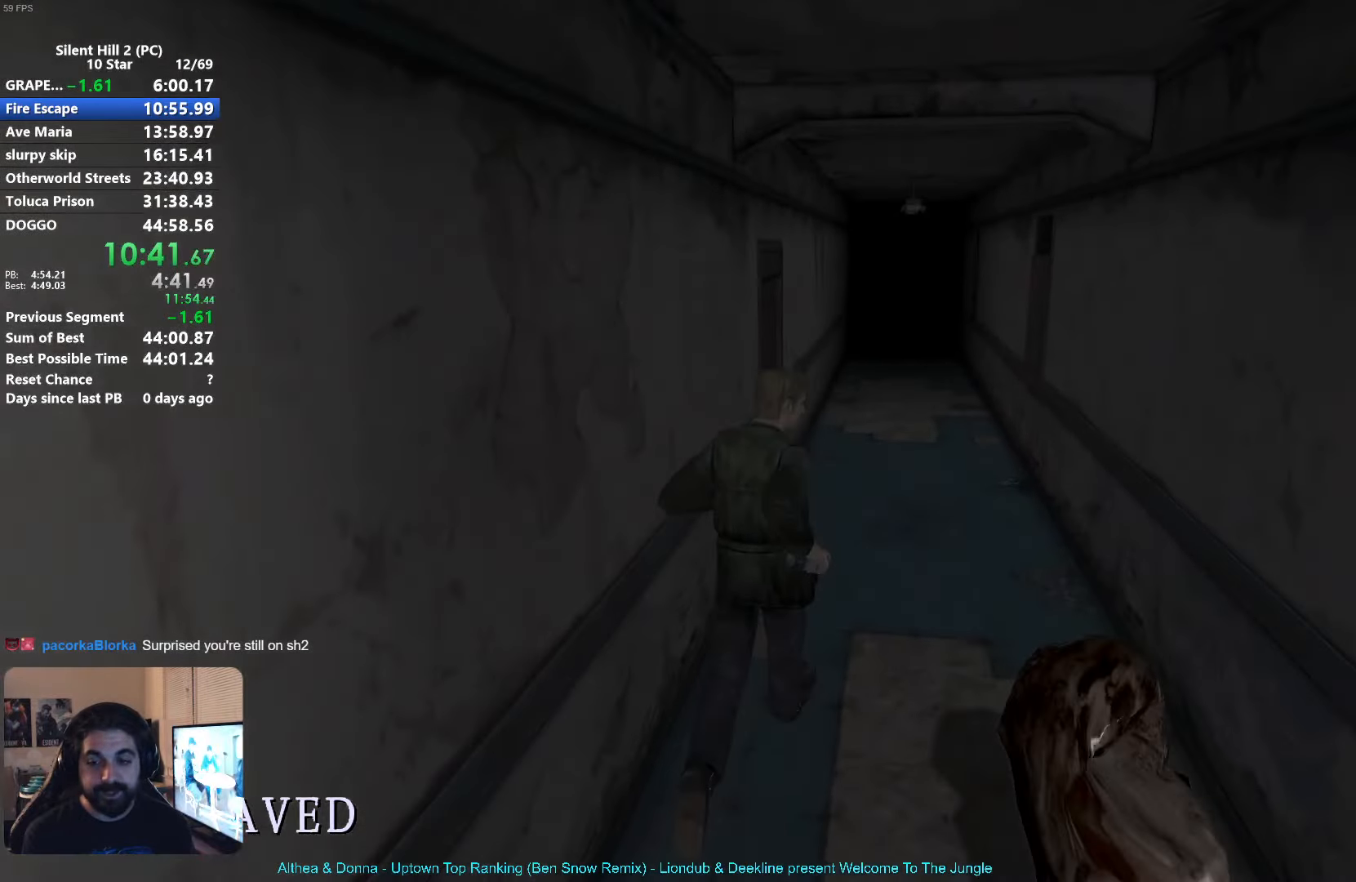
{"buttons": ["X"], "left_stick": "up", "events": []}
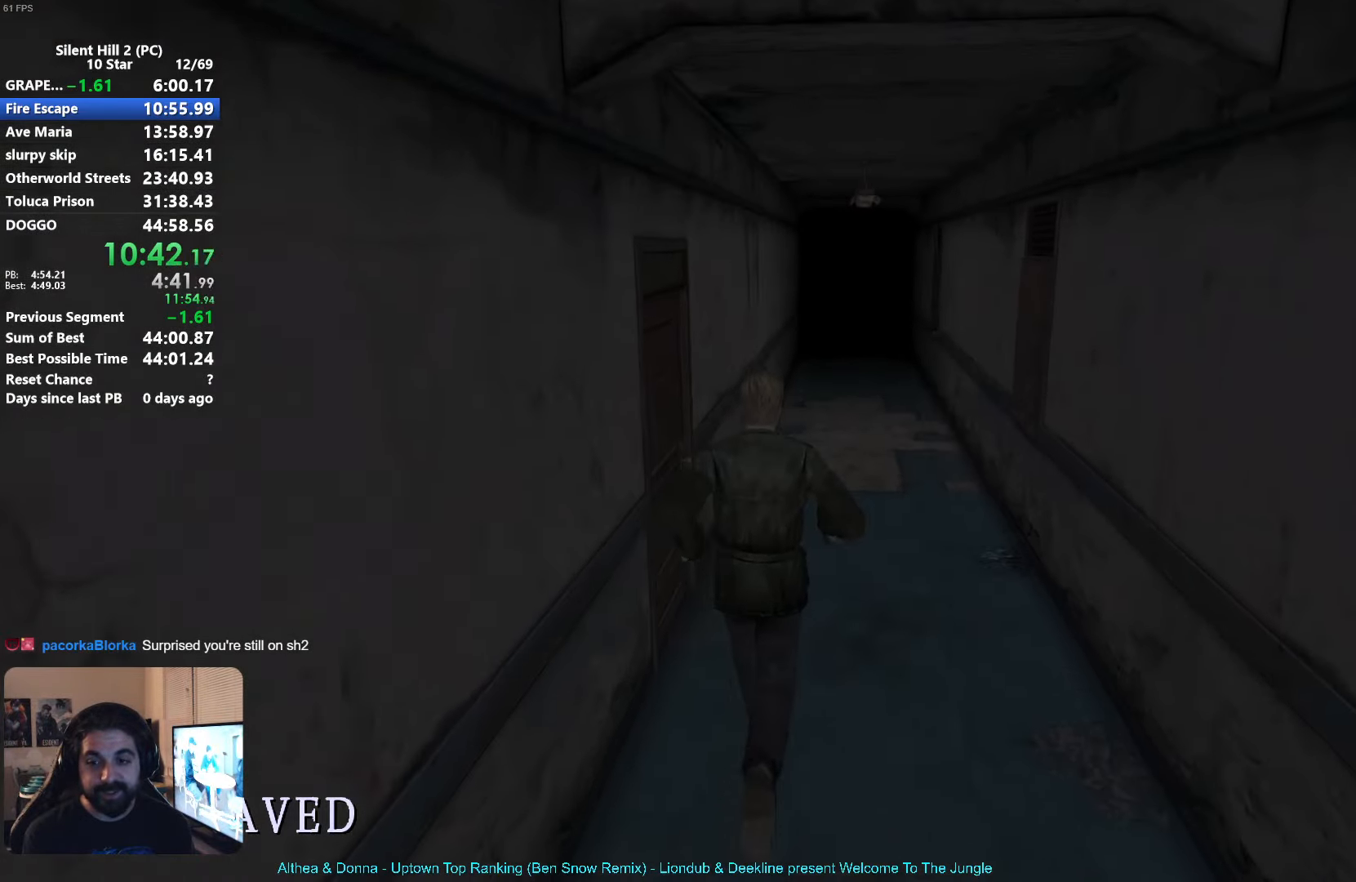
{"buttons": ["X"], "left_stick": "up", "events": []}
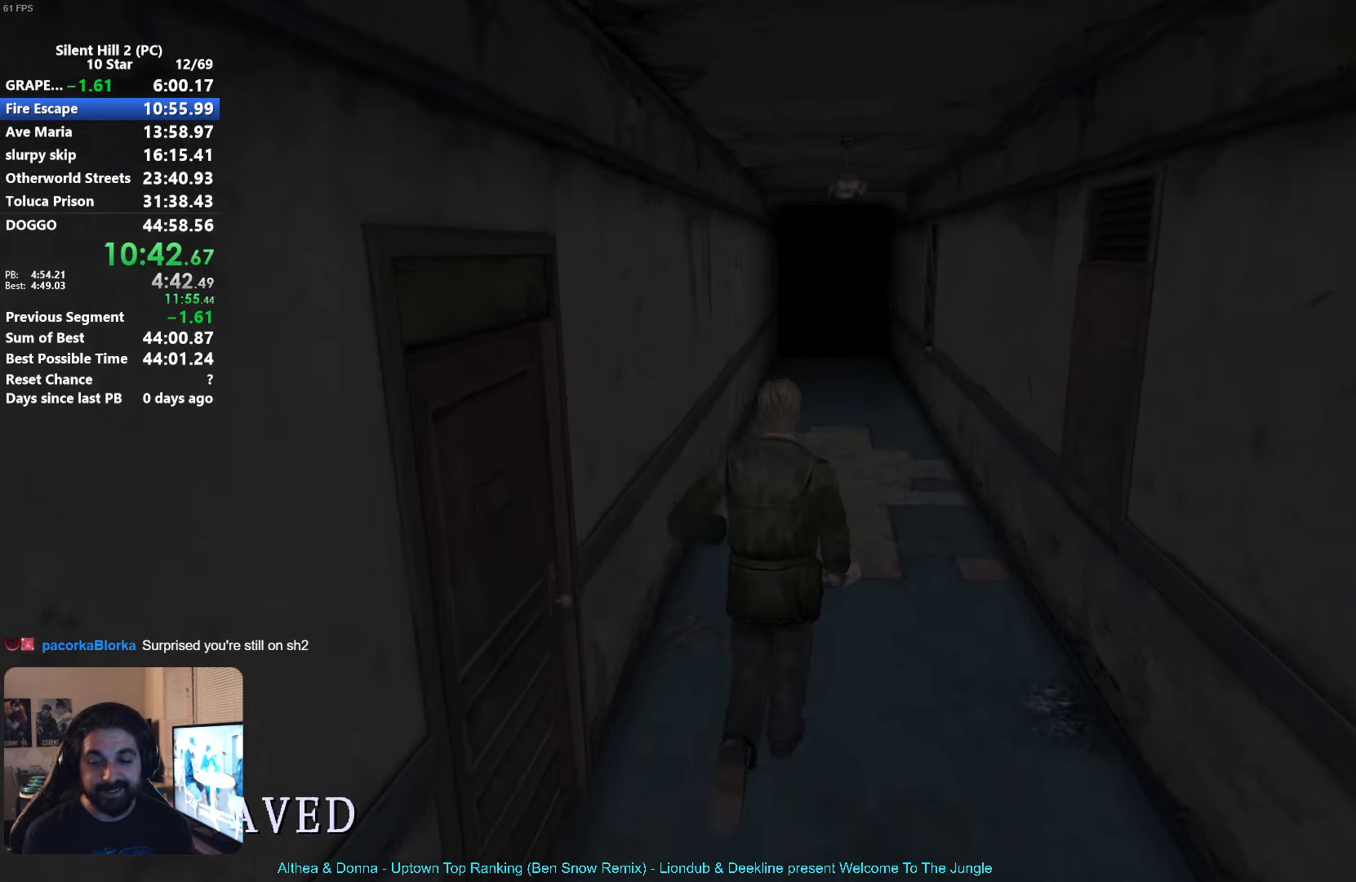
{"buttons": ["X"], "left_stick": "up", "events": []}
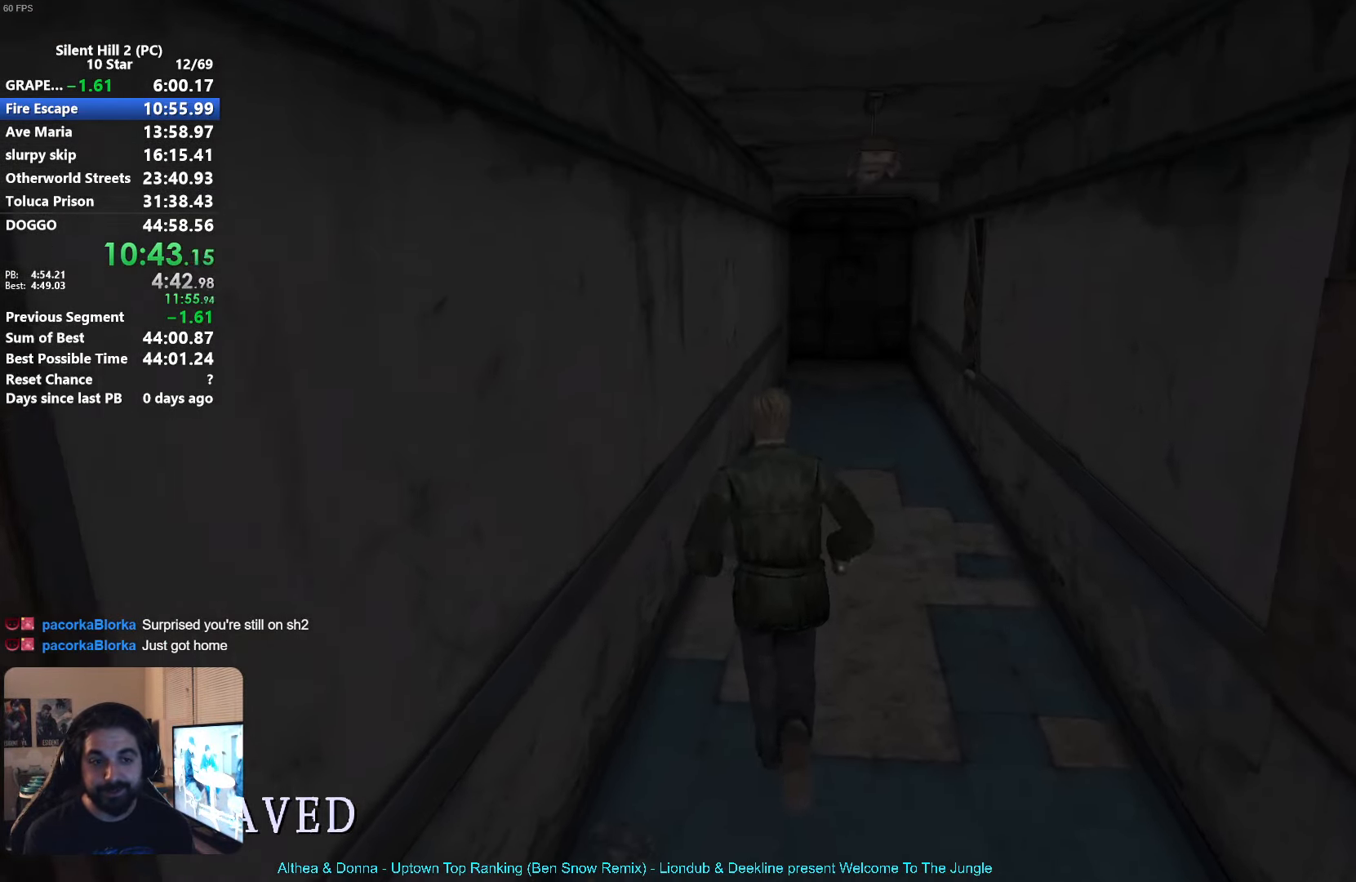
{"buttons": ["X"], "left_stick": "up", "events": []}
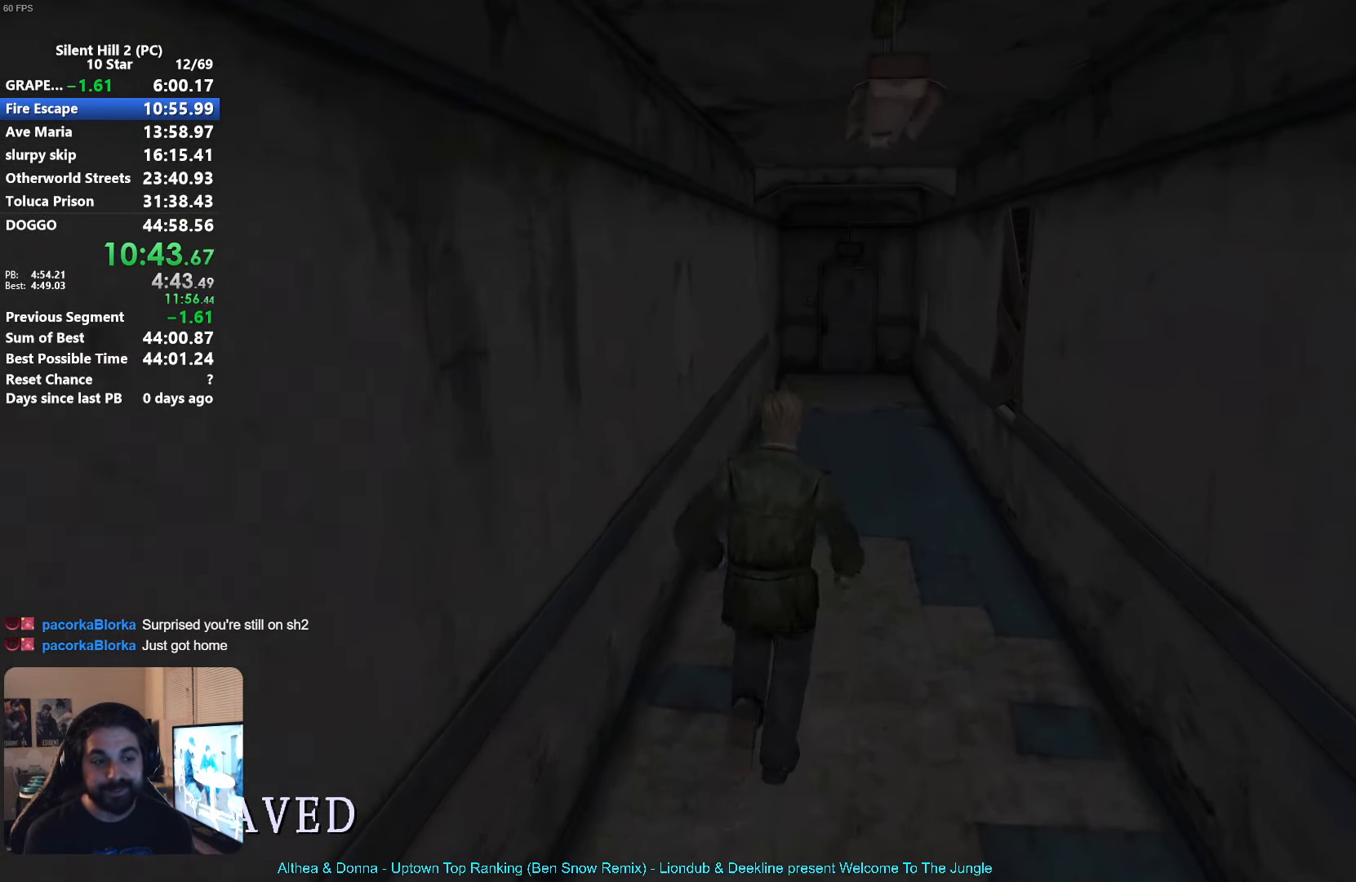
{"buttons": ["X"], "left_stick": "up", "events": [[250, "R1", "down"], [333, "R1", "up"]]}
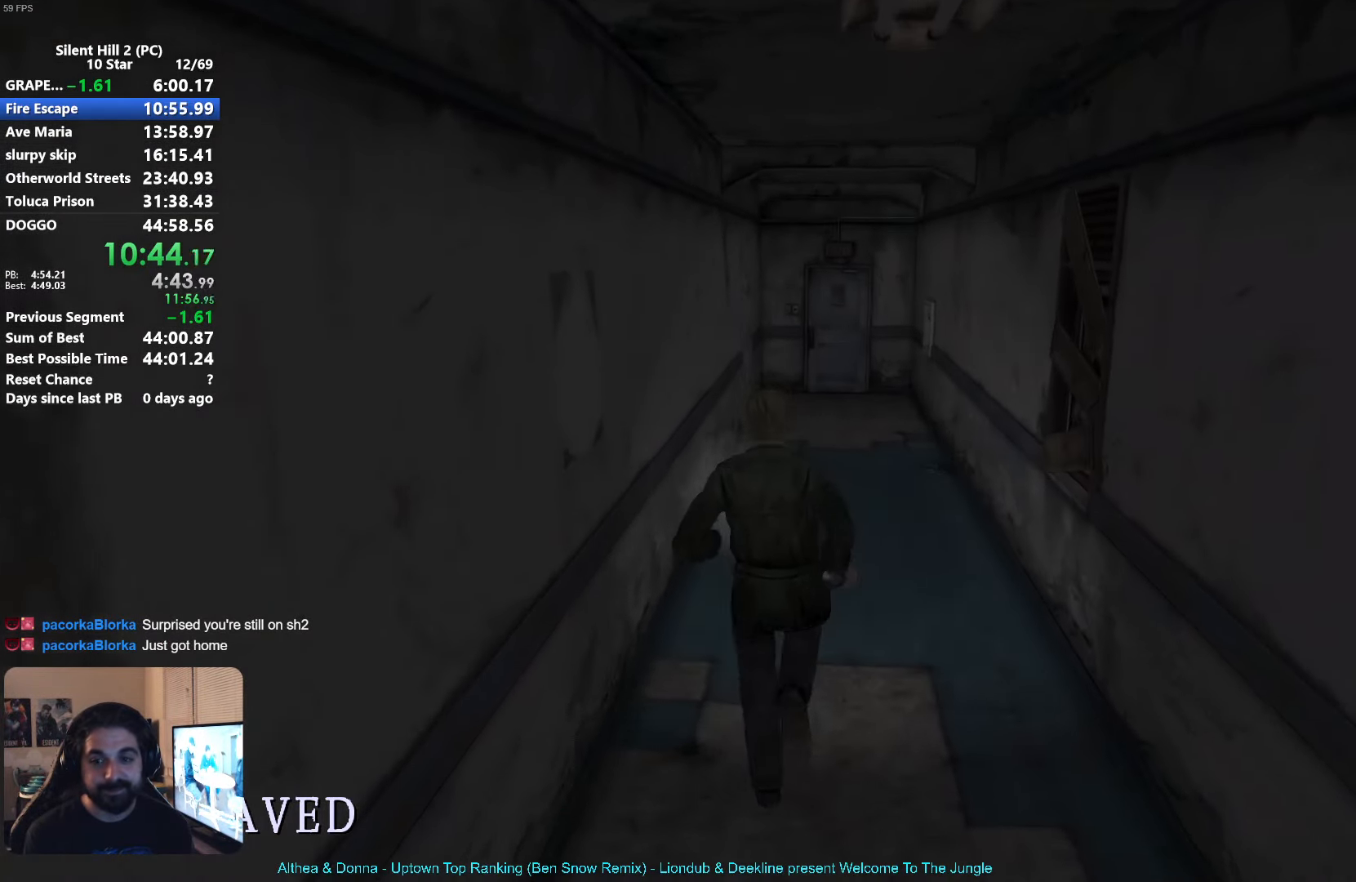
{"buttons": ["X"], "left_stick": "up", "events": []}
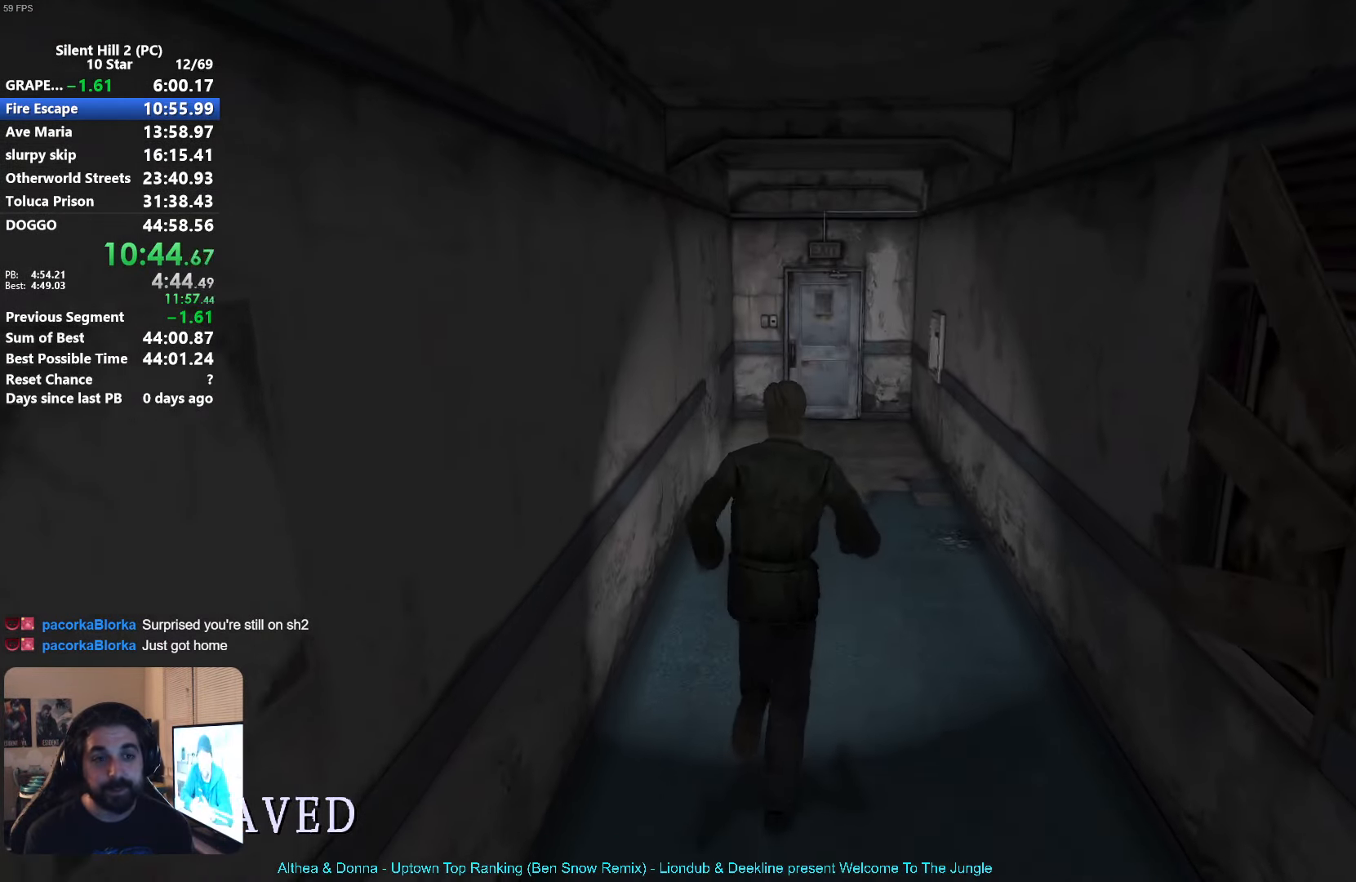
{"buttons": ["X"], "left_stick": "up", "events": []}
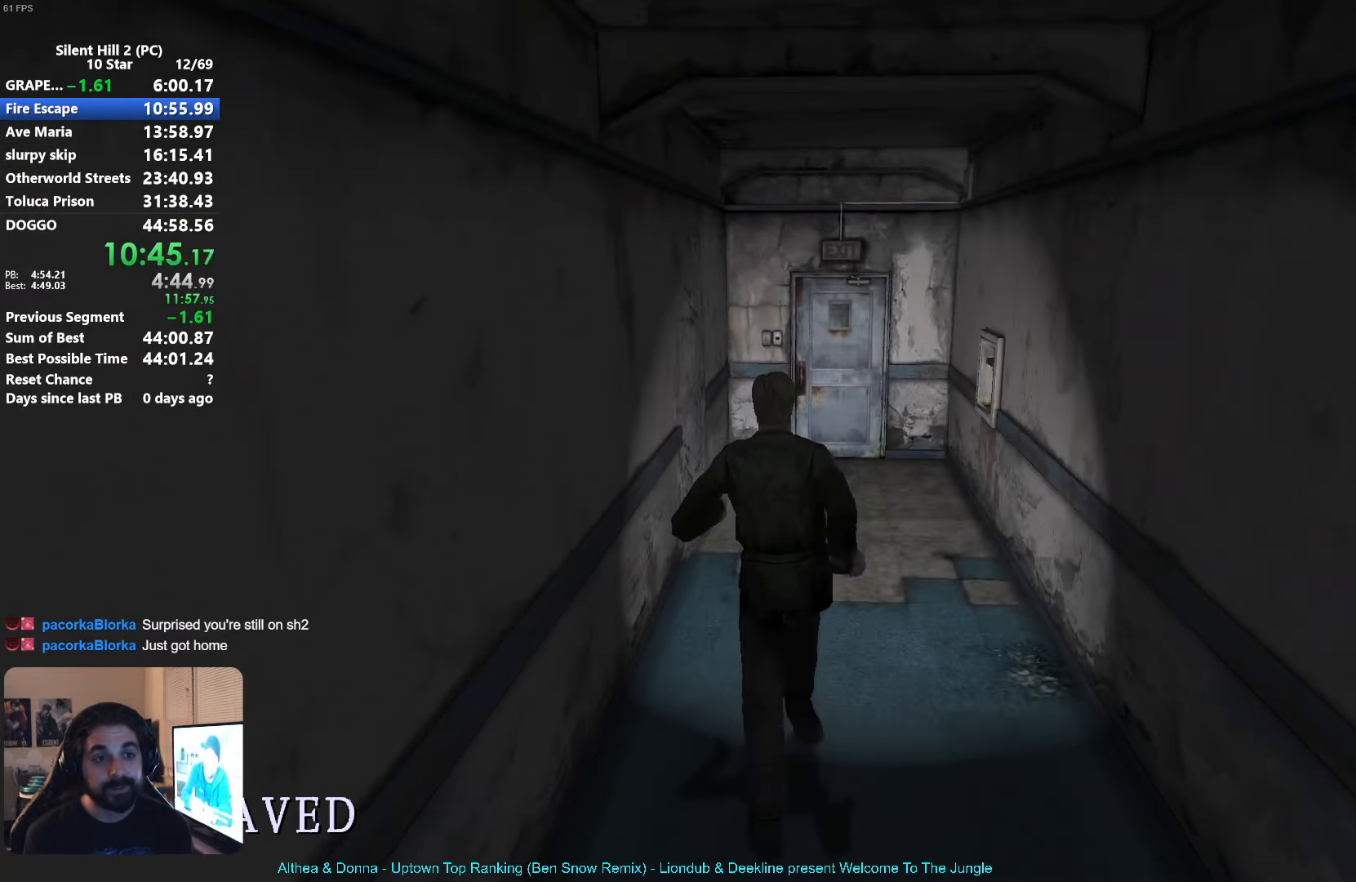
{"buttons": [], "left_stick": "up", "events": [[317, "X", "up"]]}
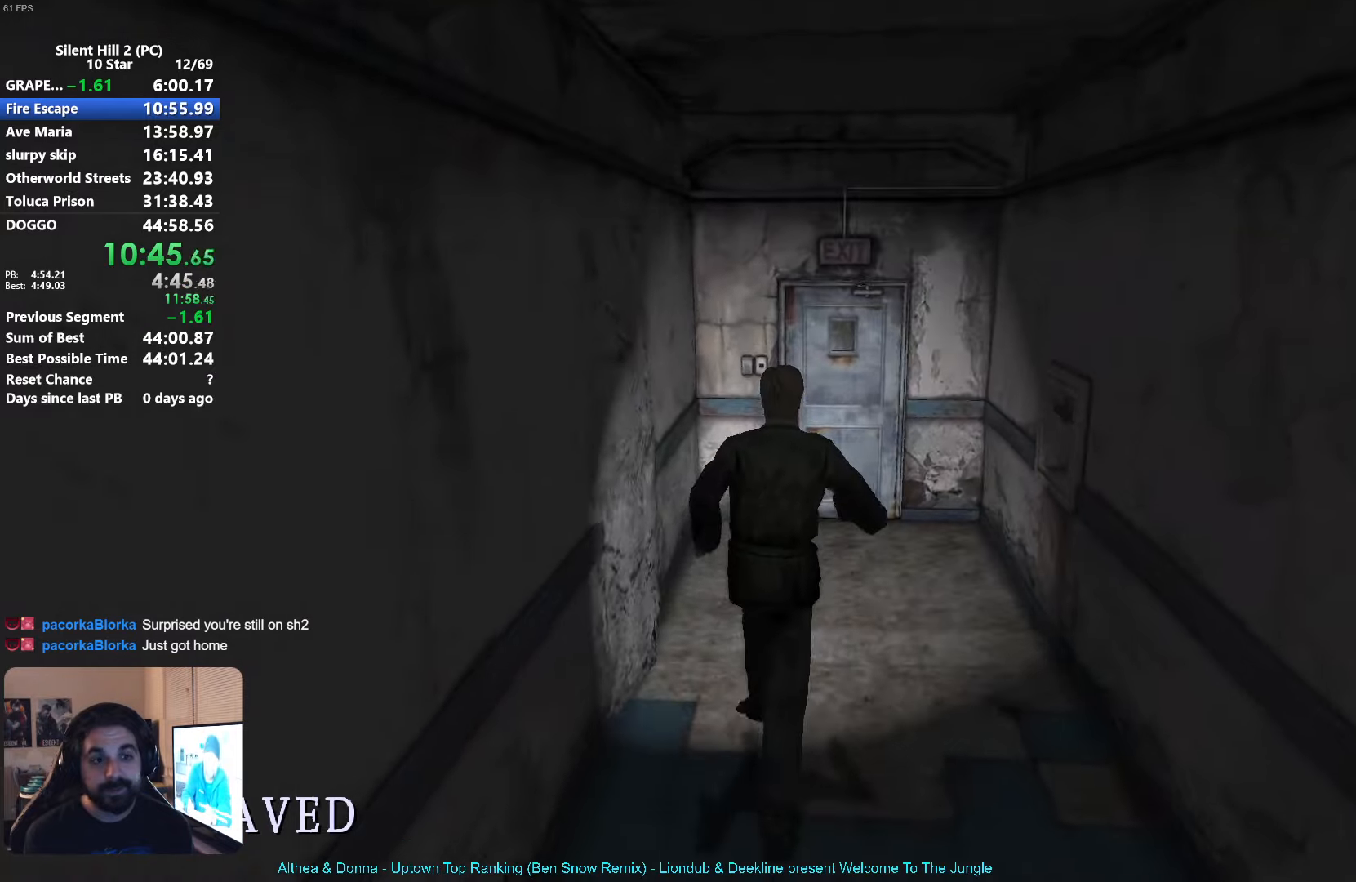
{"buttons": ["A"], "left_stick": "up", "events": [[100, "A", "down"], [167, "A", "up"], [284, "A", "down"], [350, "A", "up"], [450, "A", "down"]]}
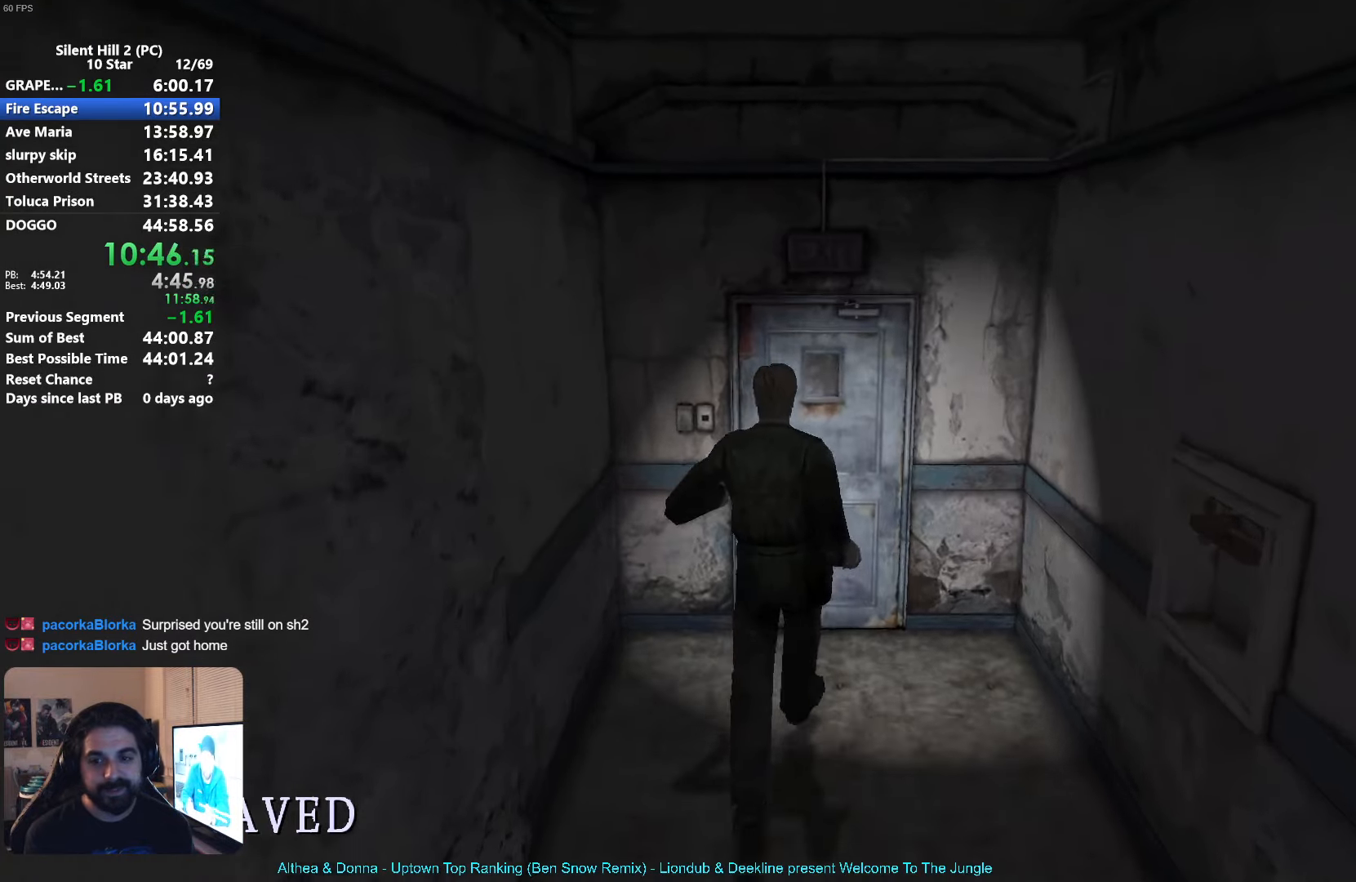
{"buttons": ["A"], "left_stick": "up", "events": [[17, "A", "up"], [117, "A", "down"], [184, "A", "up"], [267, "A", "down"], [317, "A", "up"], [384, "A", "down"], [450, "A", "up"], [500, "A", "down"]]}
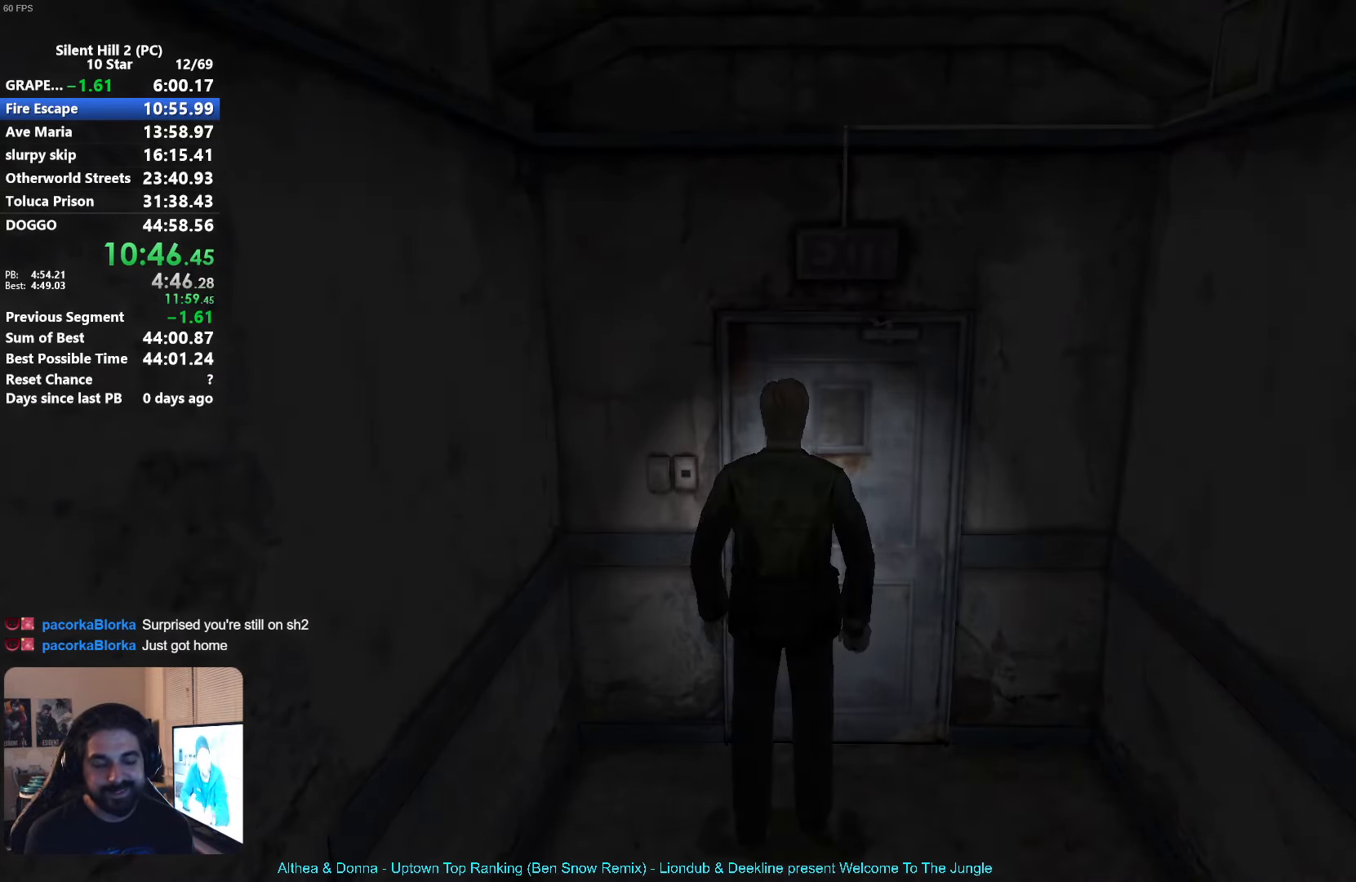
{"buttons": [], "left_stick": "up", "events": [[84, "A", "up"], [150, "A", "down"], [217, "A", "up"], [317, "A", "down"], [400, "A", "up"]]}
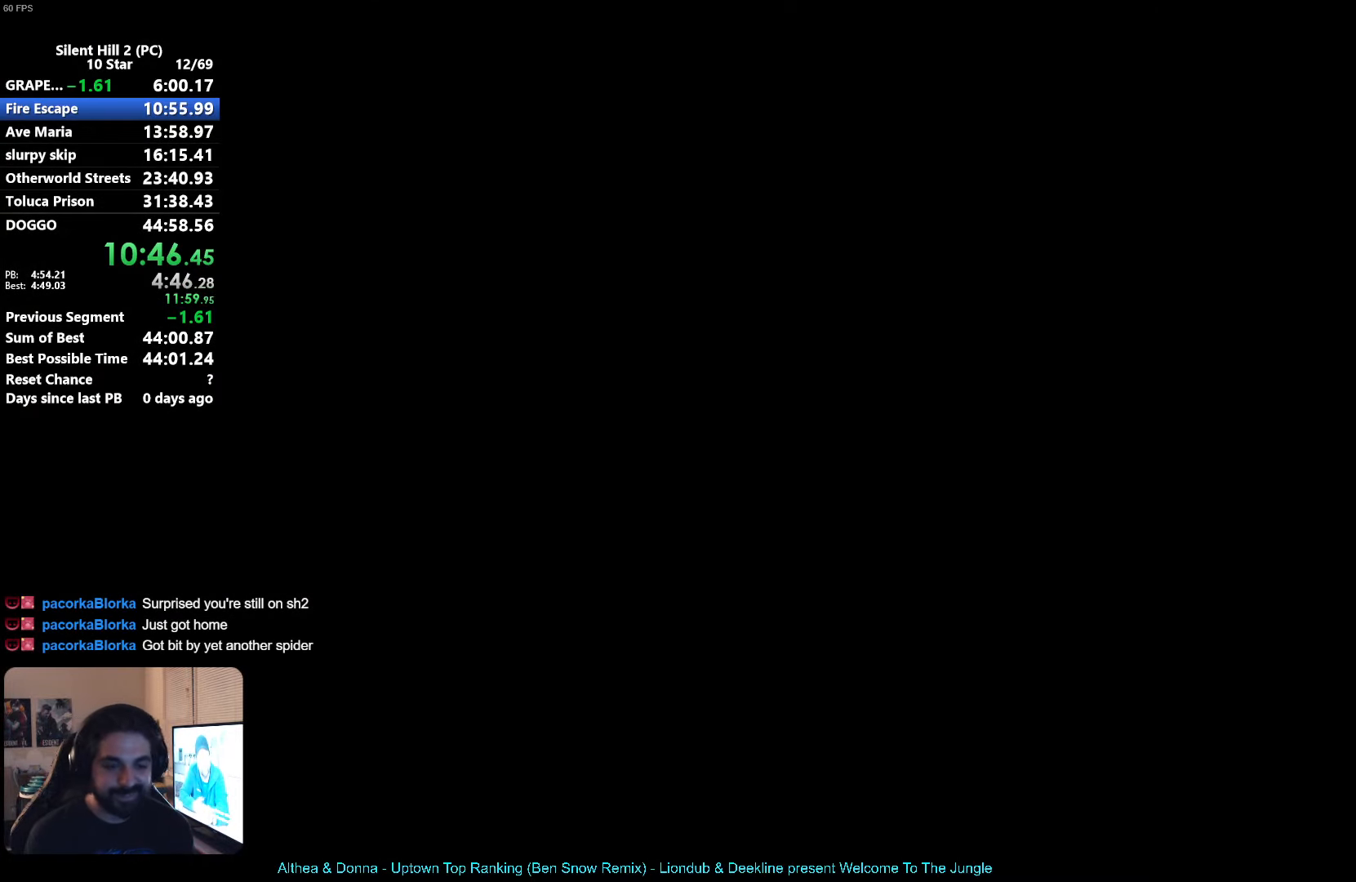
{"buttons": [], "left_stick": "center", "events": [[267, "left_stick", "center"]]}
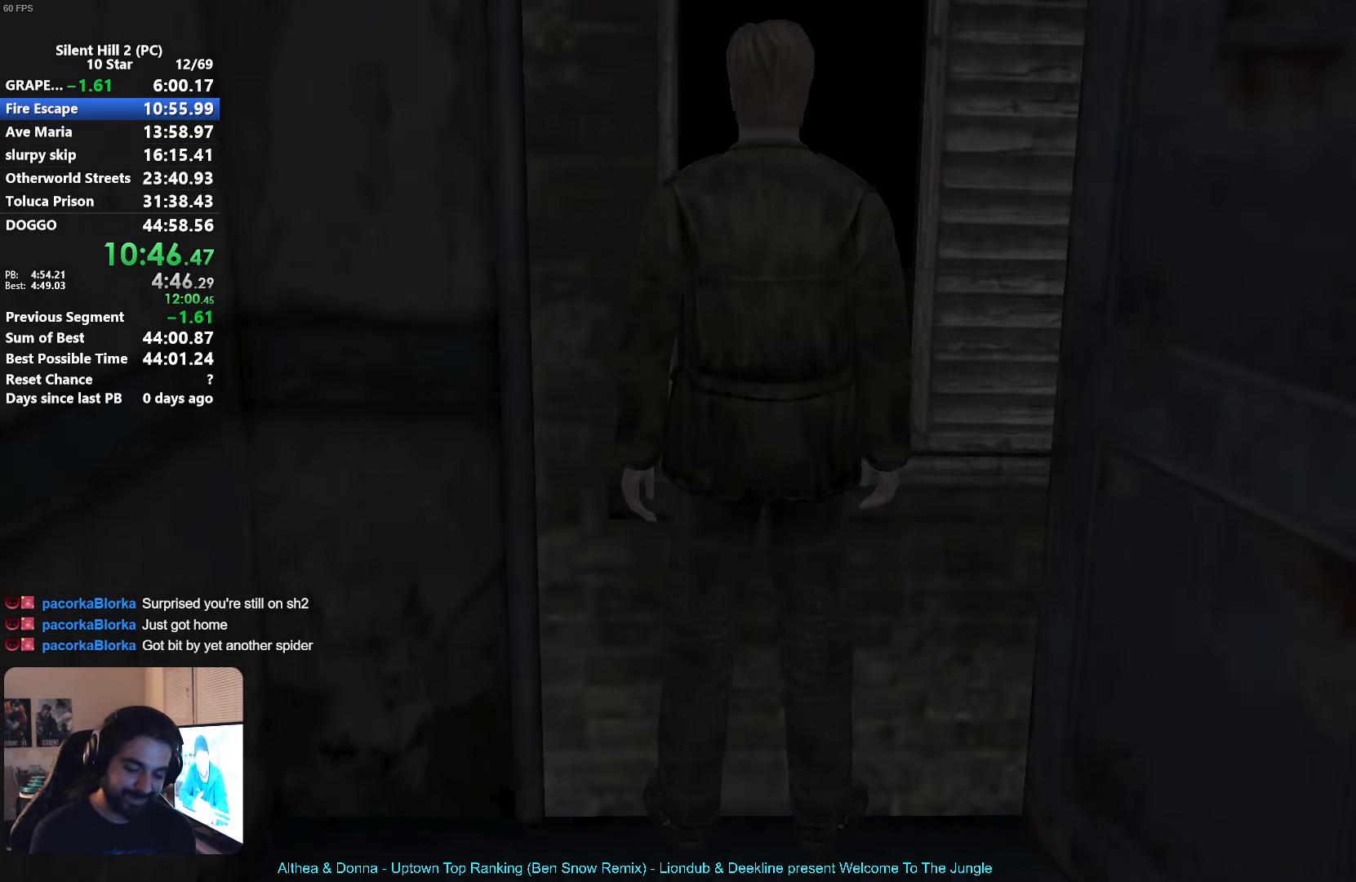
{"buttons": [], "left_stick": "center", "events": []}
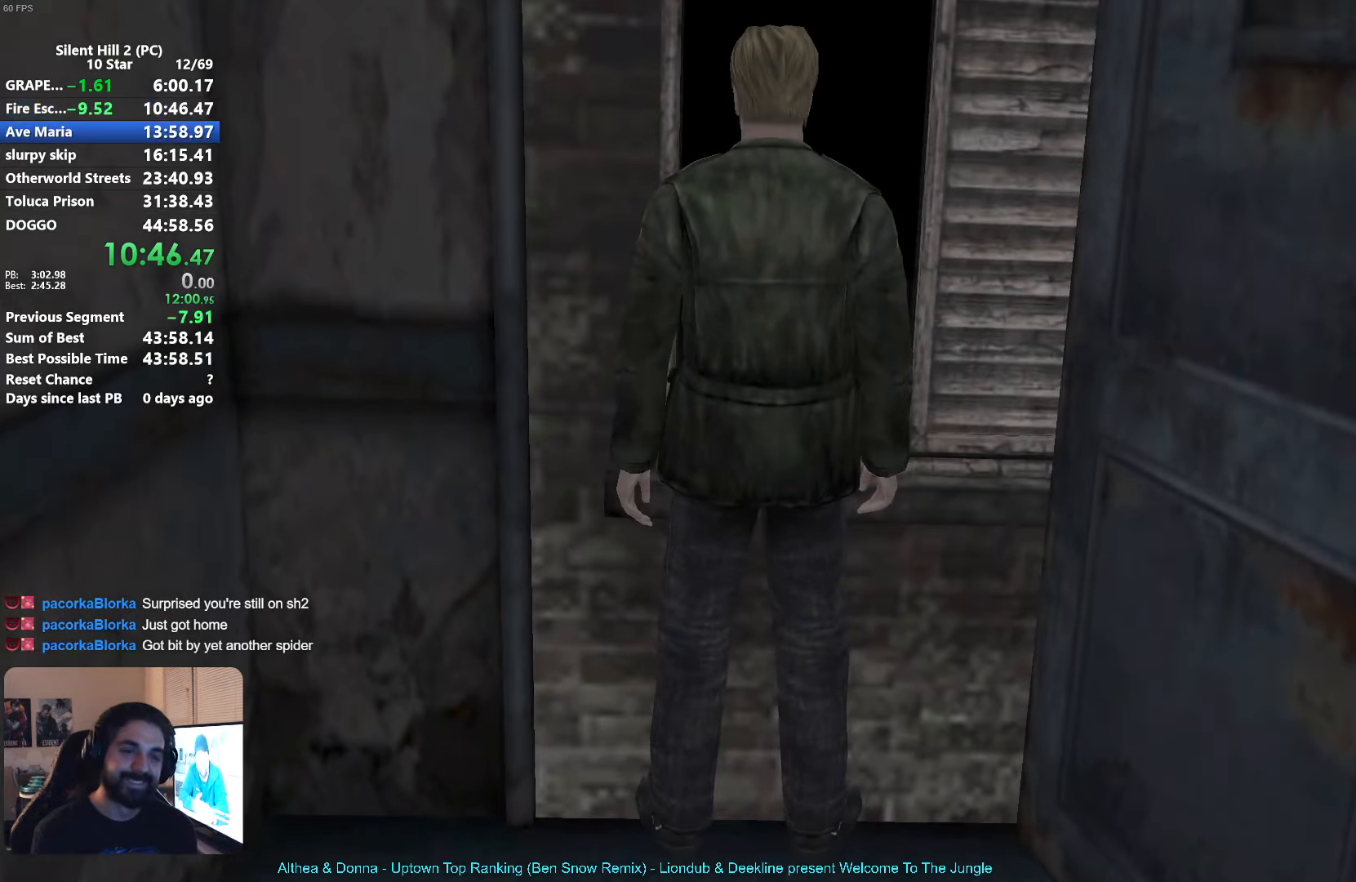
{"buttons": [], "left_stick": "up-right", "events": [[200, "left_stick", "up-right"]]}
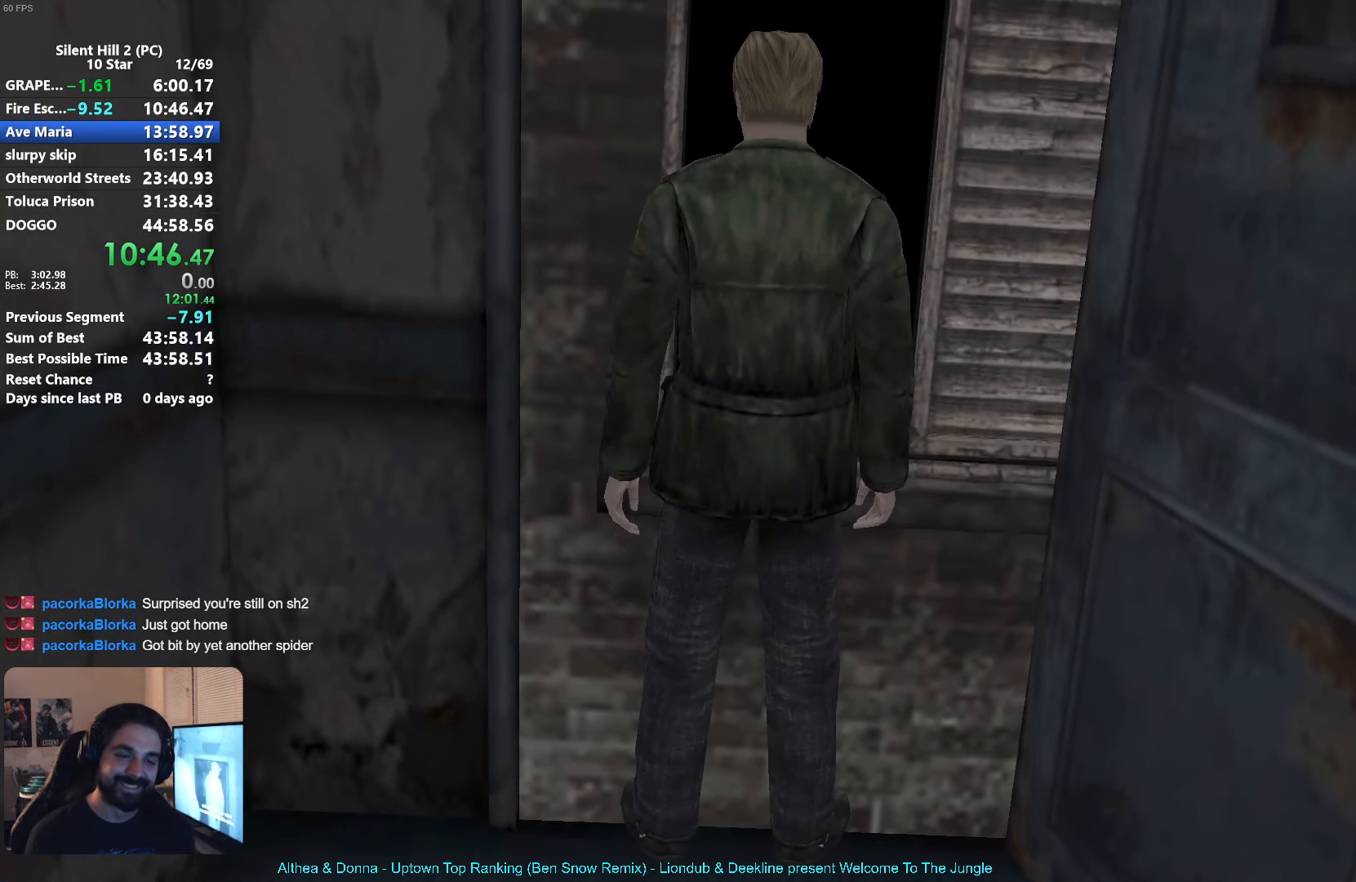
{"buttons": [], "left_stick": "up-right", "events": [[234, "left_stick", "right"], [467, "left_stick", "up-right"]]}
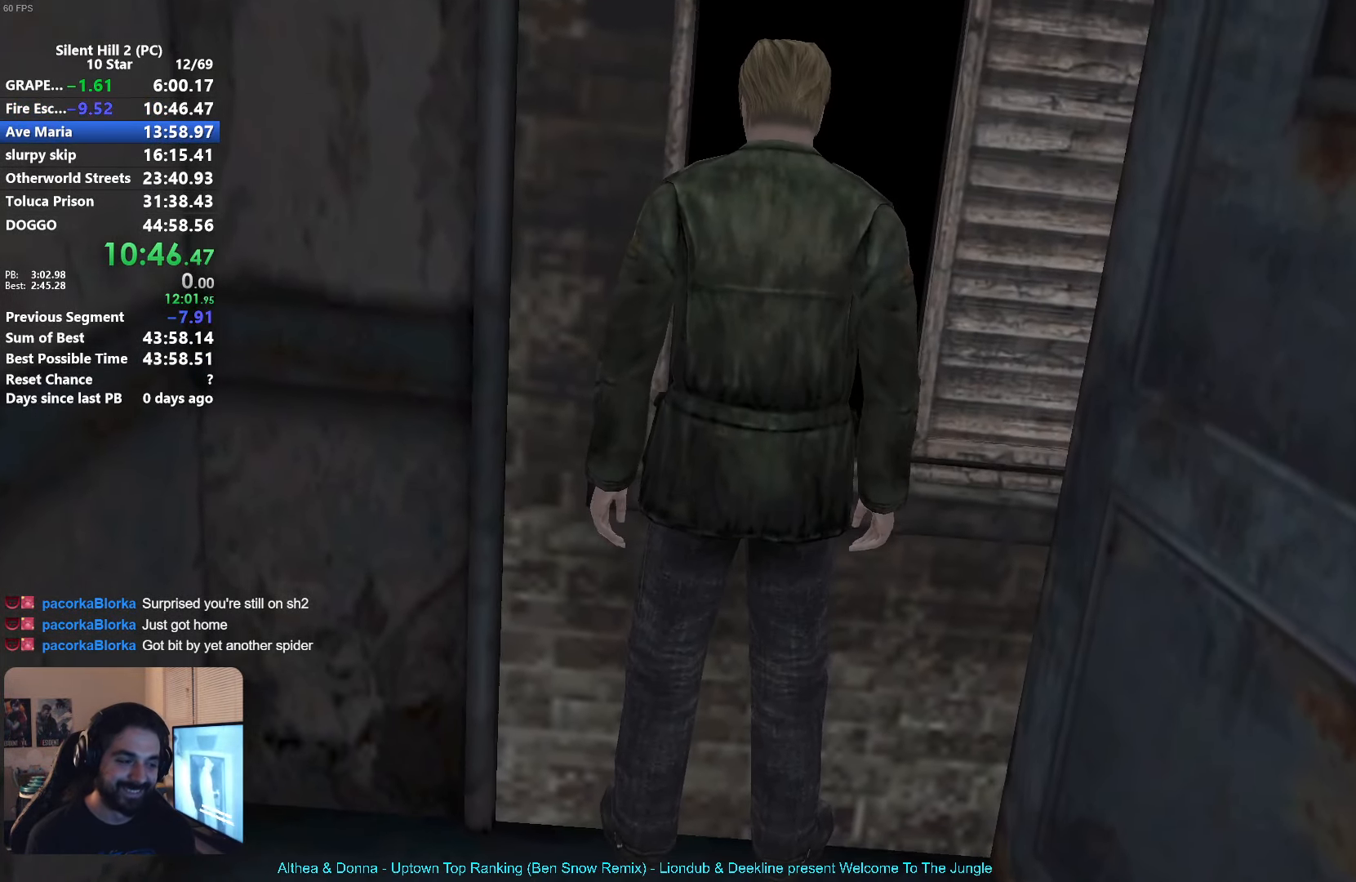
{"buttons": [], "left_stick": "right", "events": [[367, "left_stick", "right"]]}
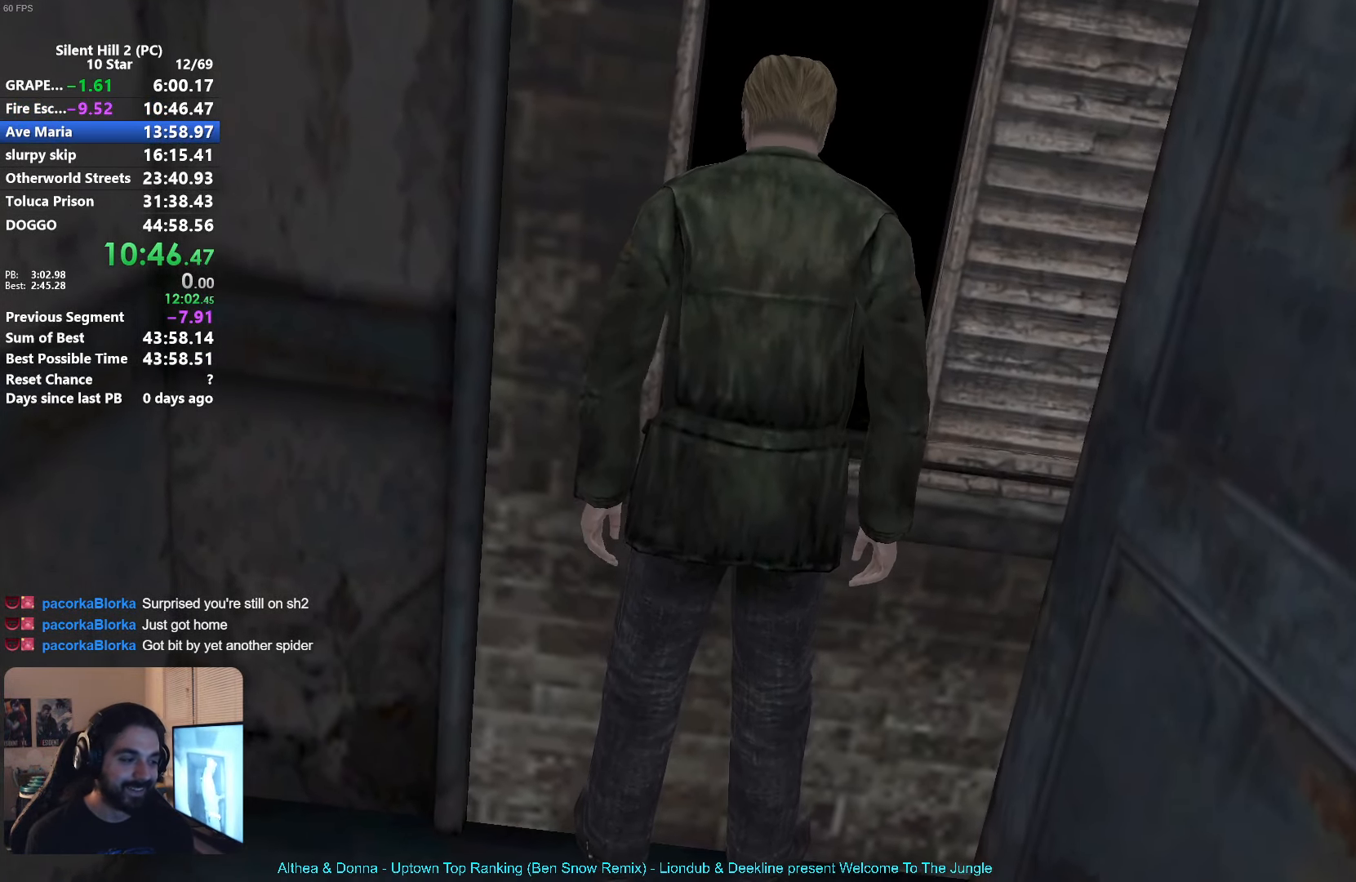
{"buttons": [], "left_stick": "right", "events": [[200, "left_stick", "up-right"], [467, "left_stick", "right"]]}
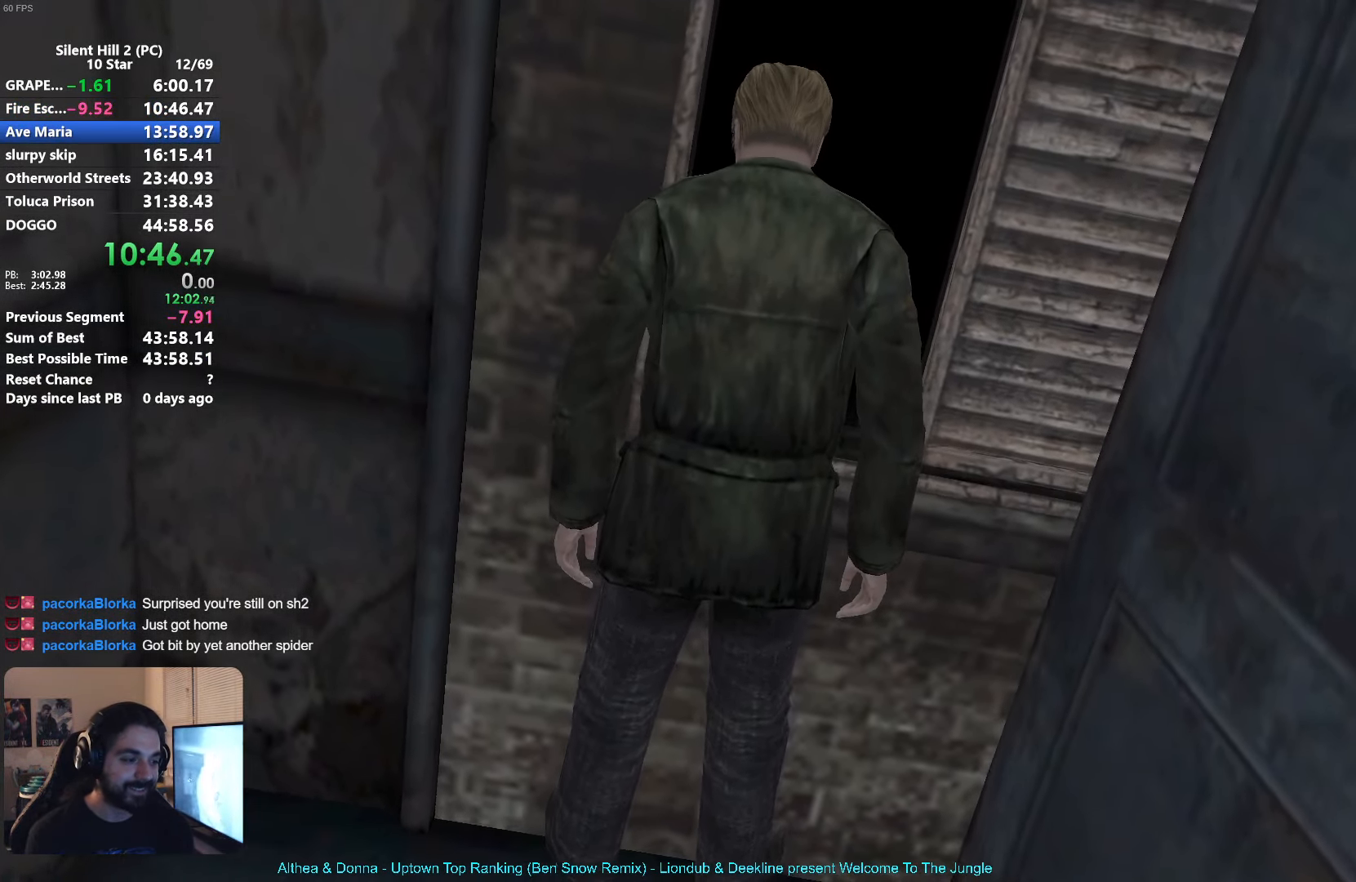
{"buttons": [], "left_stick": "up", "events": [[17, "left_stick", "down-right"], [100, "left_stick", "right"], [150, "left_stick", "up-right"], [284, "left_stick", "up"]]}
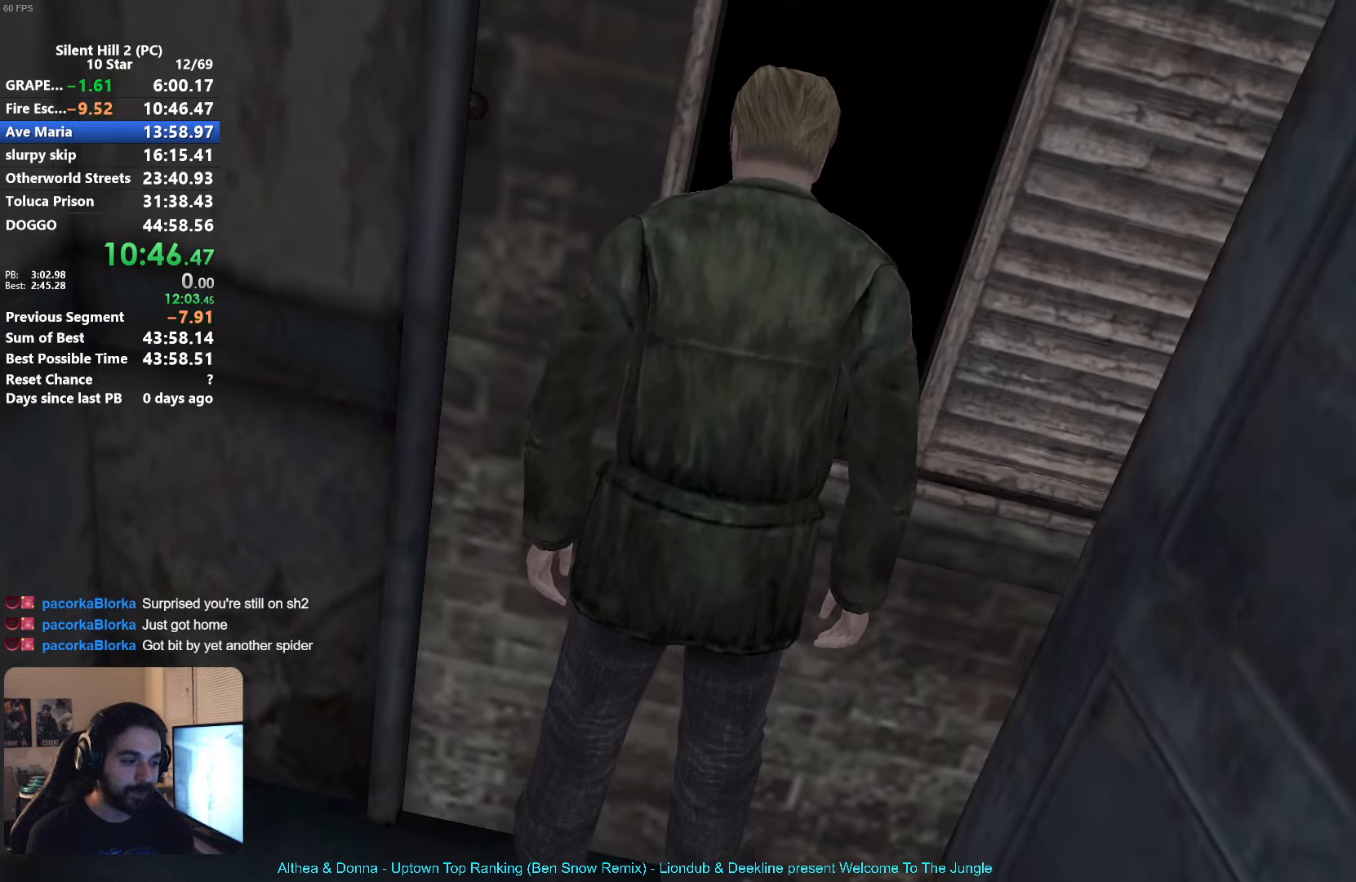
{"buttons": [], "left_stick": "up-right", "events": [[16, "left_stick", "center"], [216, "left_stick", "down"], [366, "left_stick", "right"], [416, "left_stick", "up-right"]]}
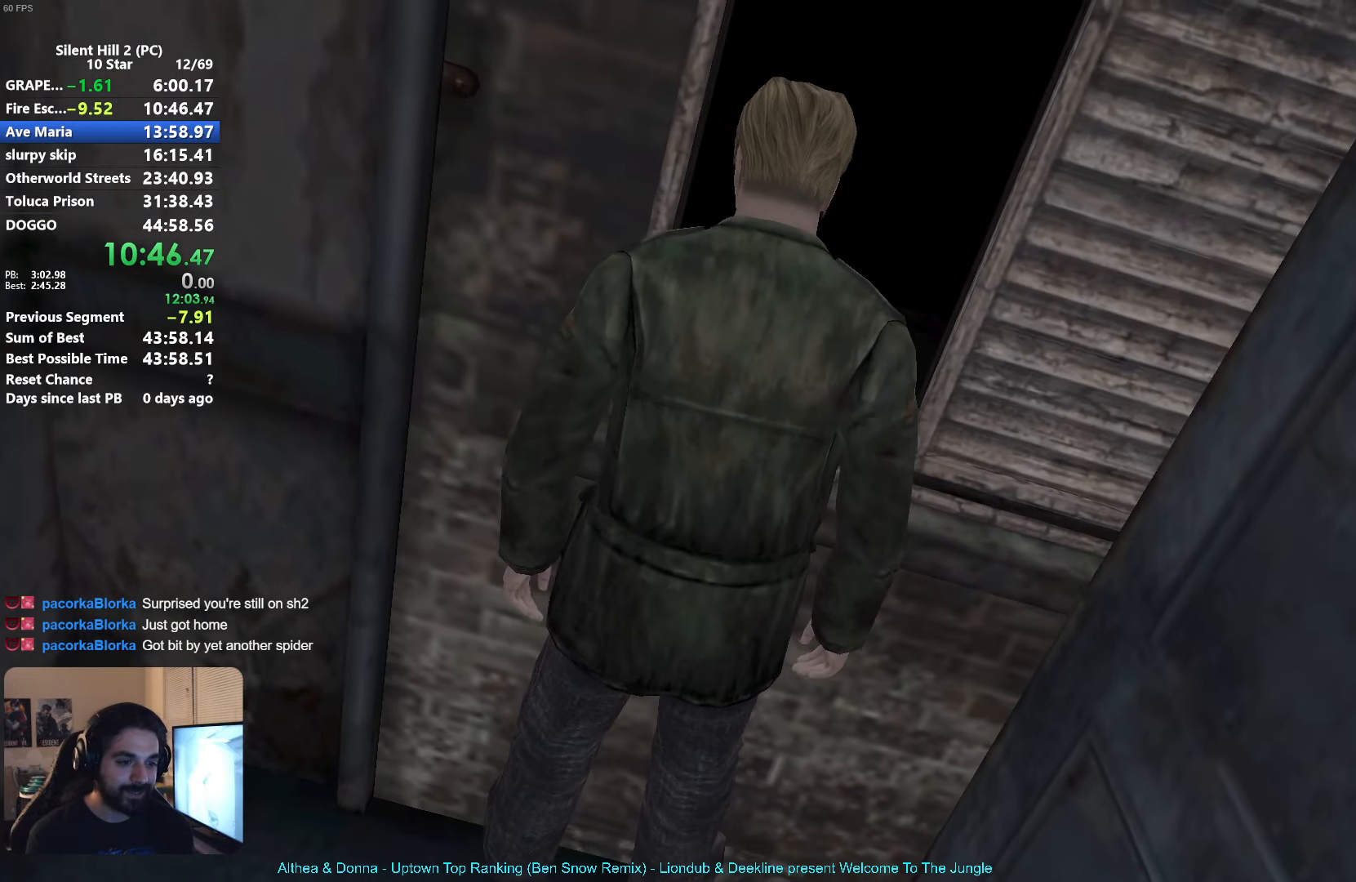
{"buttons": [], "left_stick": "up-right", "events": [[183, "left_stick", "right"], [366, "left_stick", "up-right"]]}
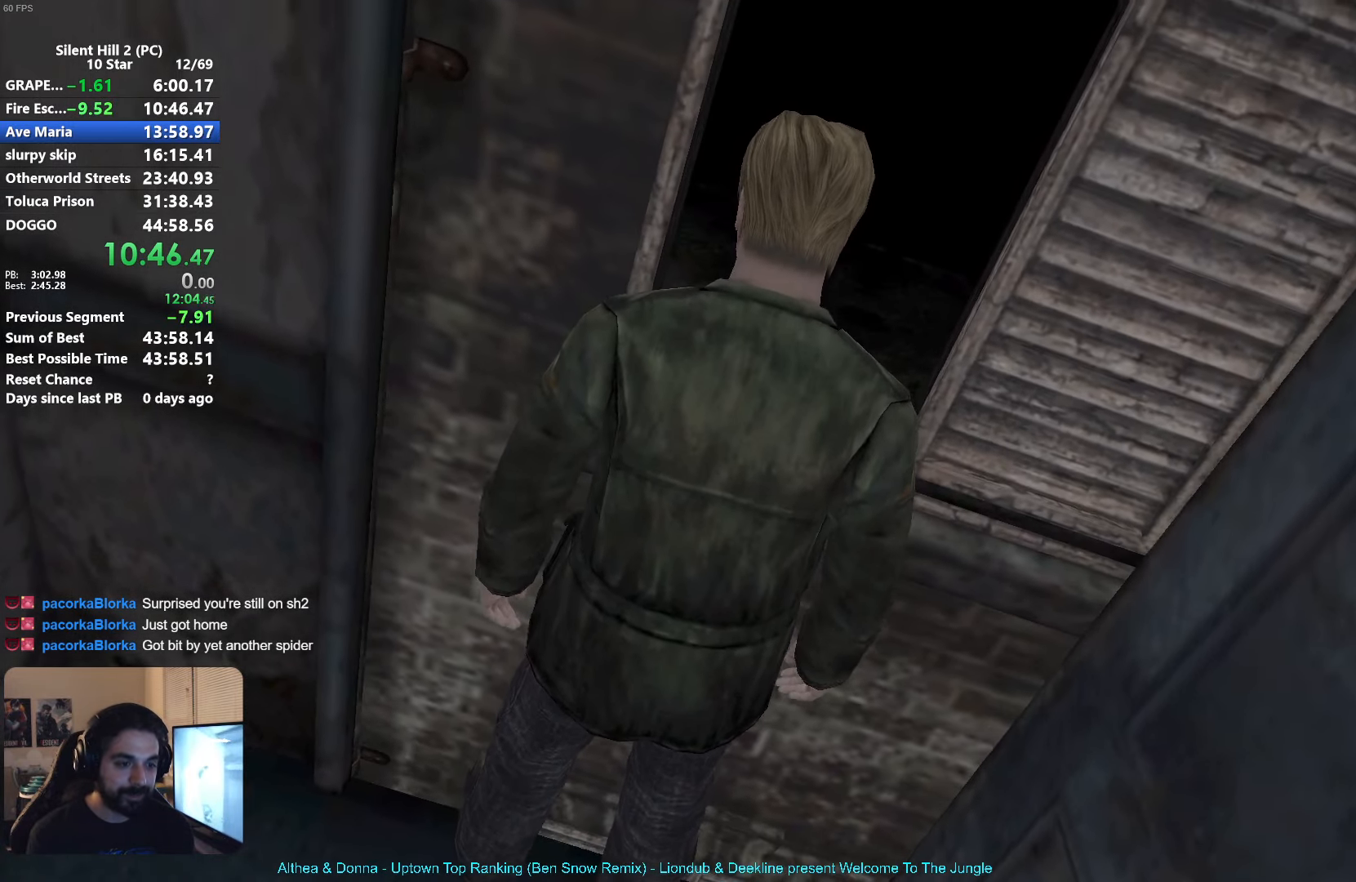
{"buttons": ["SELECT"], "left_stick": "up-right", "events": [[150, "left_stick", "right"], [316, "left_stick", "up-right"], [483, "SELECT", "down"]]}